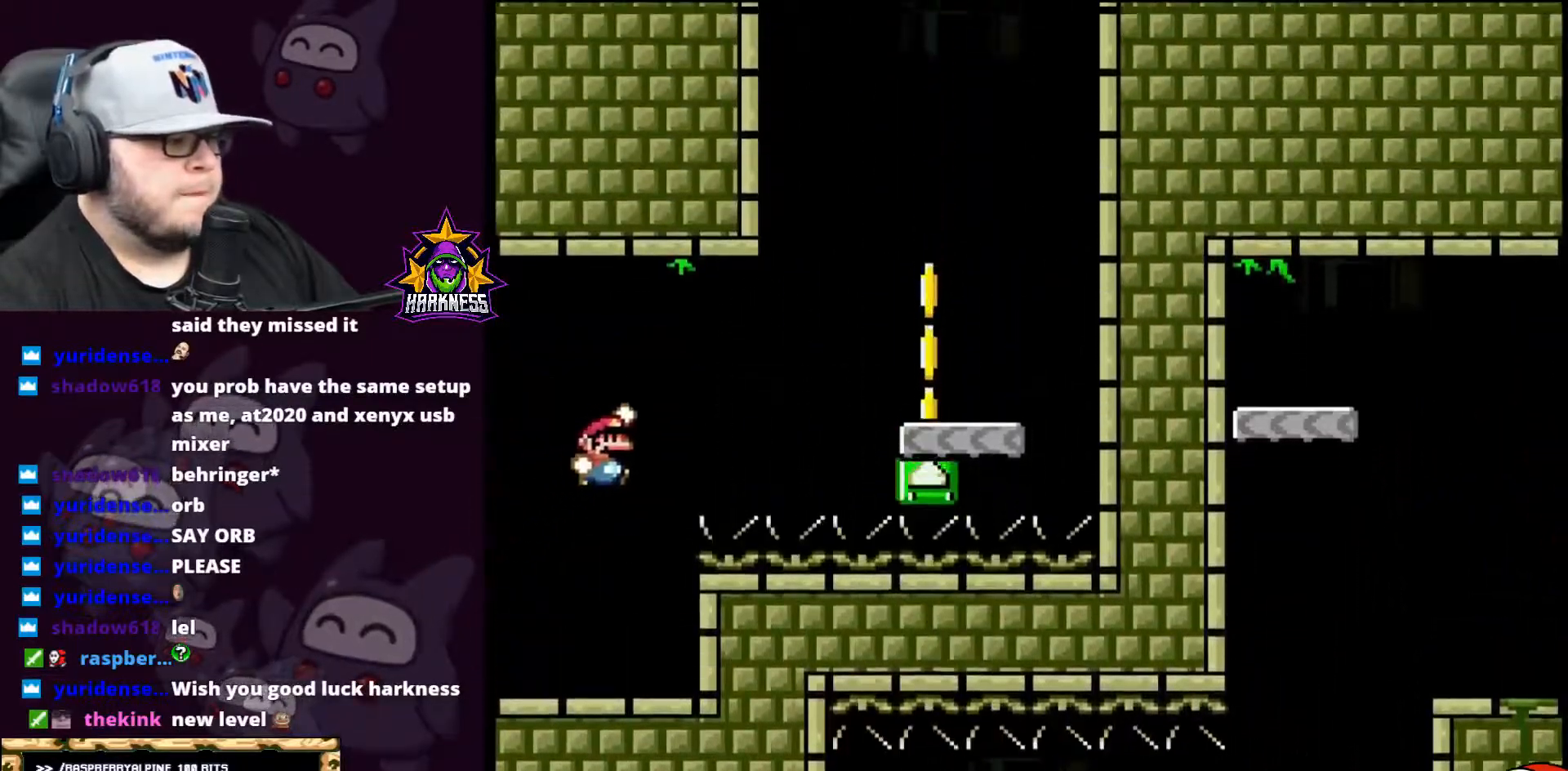
Gameplay with a controller (Nintendo layout); each line is a JSON object with the inputs held at the frame after it. "events" lists button and stick changes between this image and that frame as [ms after this image, input, new state], when the widget could be followed in between. Not read: L3 R3.
{"buttons": ["A", "B", "X", "Y", "DPAD_RIGHT"], "events": [[33, "X", "down"]]}
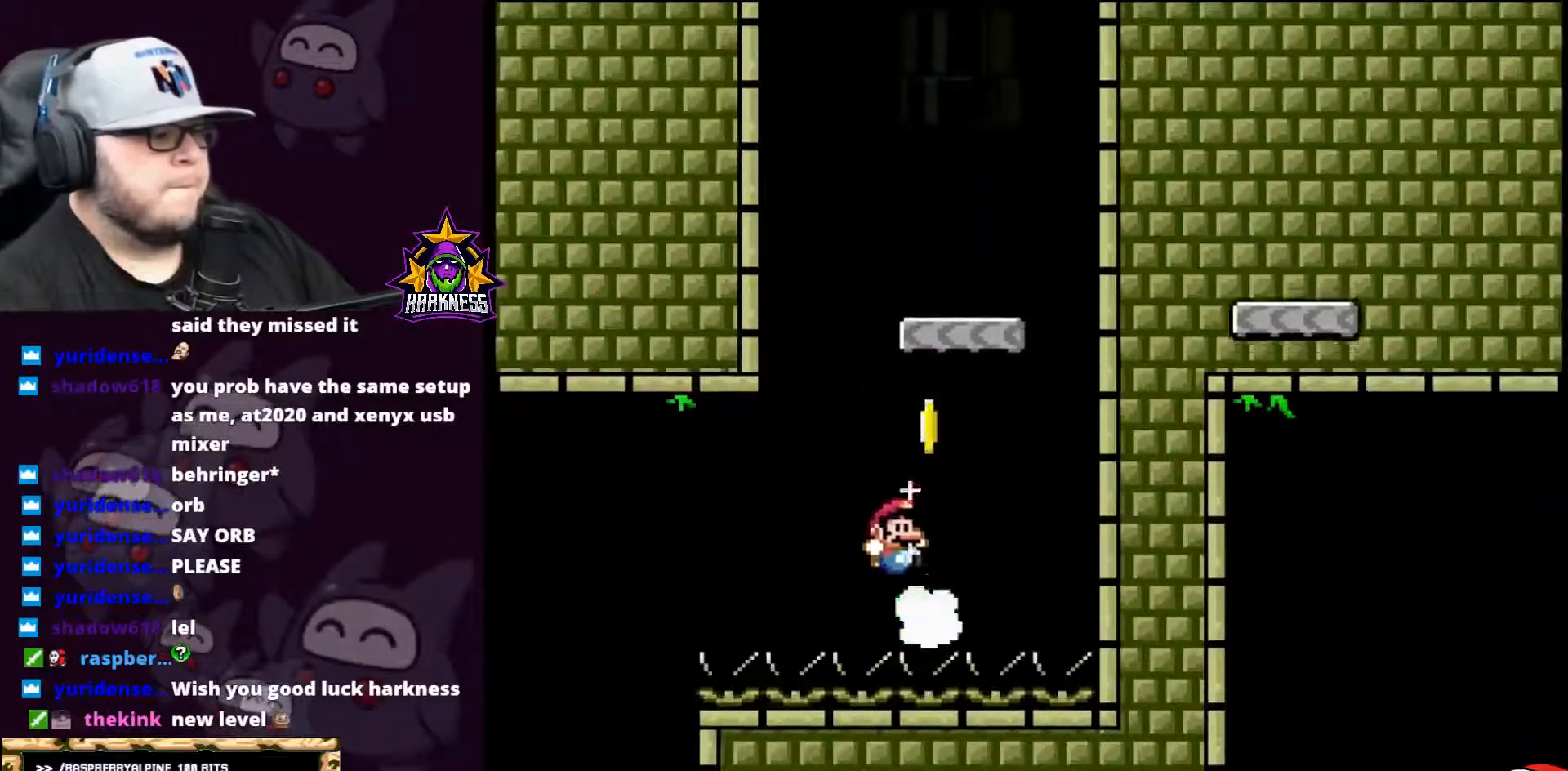
{"buttons": ["B", "Y", "DPAD_LEFT"], "events": [[50, "A", "up"], [50, "DPAD_RIGHT", "up"], [50, "DPAD_UP", "down"], [50, "X", "up"], [84, "DPAD_LEFT", "down"], [84, "DPAD_UP", "up"], [100, "A", "down"], [134, "X", "down"], [200, "DPAD_LEFT", "up"], [451, "A", "up"], [451, "DPAD_LEFT", "down"], [484, "X", "up"]]}
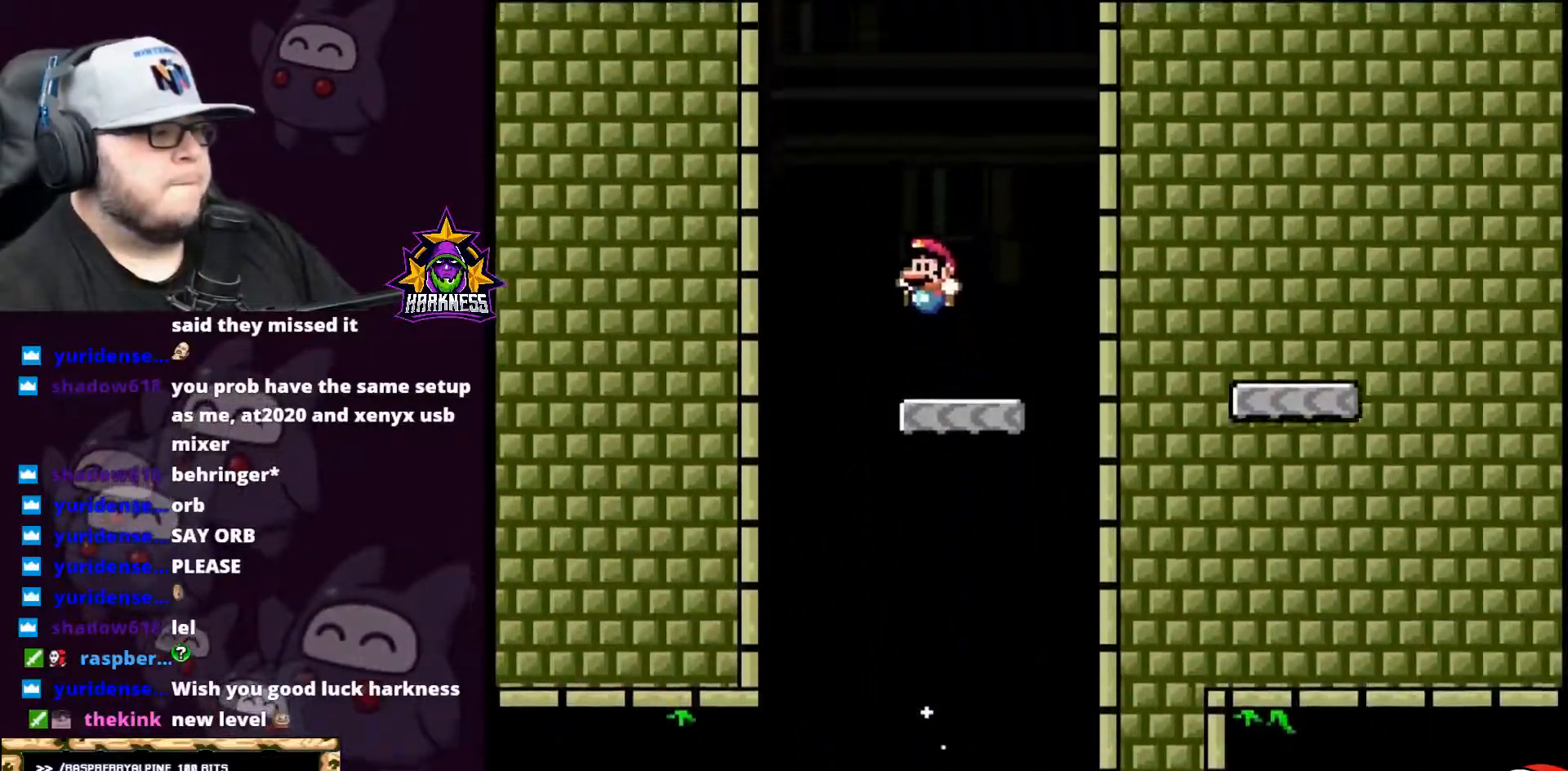
{"buttons": ["Y"], "events": [[16, "B", "up"], [83, "DPAD_LEFT", "up"], [133, "DPAD_RIGHT", "down"], [267, "DPAD_RIGHT", "up"]]}
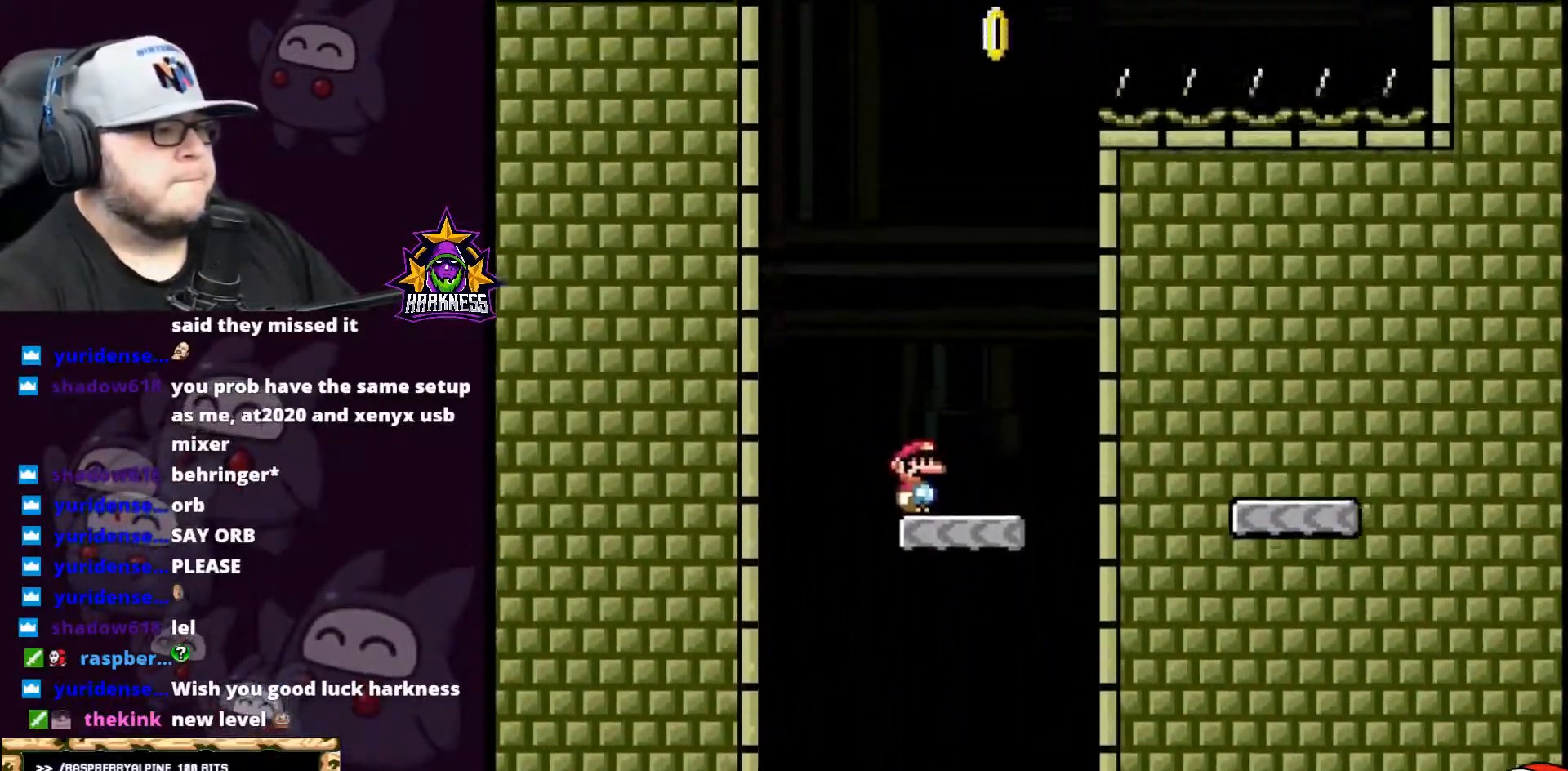
{"buttons": ["Y"], "events": [[367, "DPAD_RIGHT", "down"], [451, "DPAD_RIGHT", "up"]]}
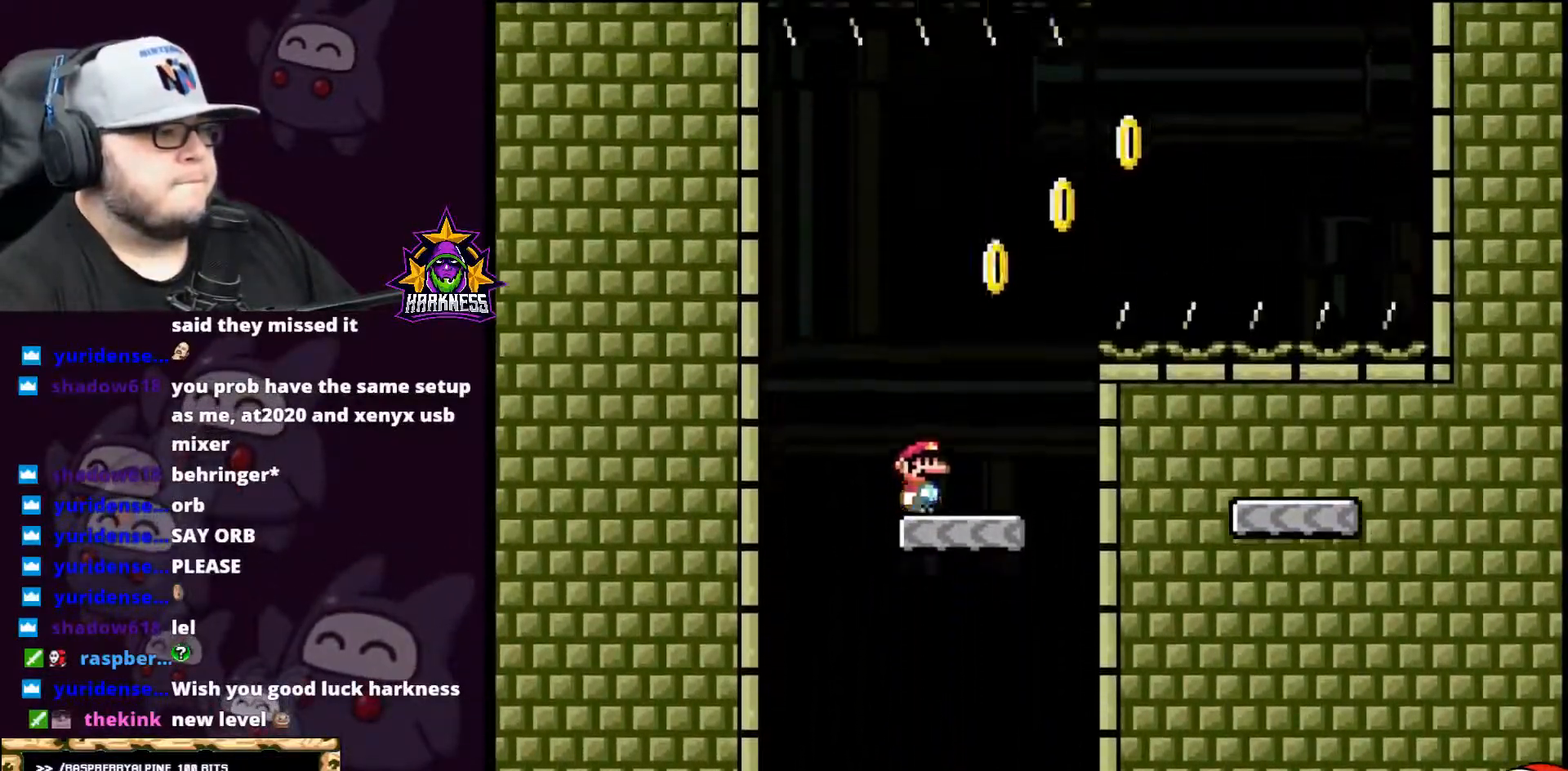
{"buttons": ["B", "Y", "DPAD_RIGHT"], "events": [[50, "DPAD_RIGHT", "down"], [200, "B", "down"]]}
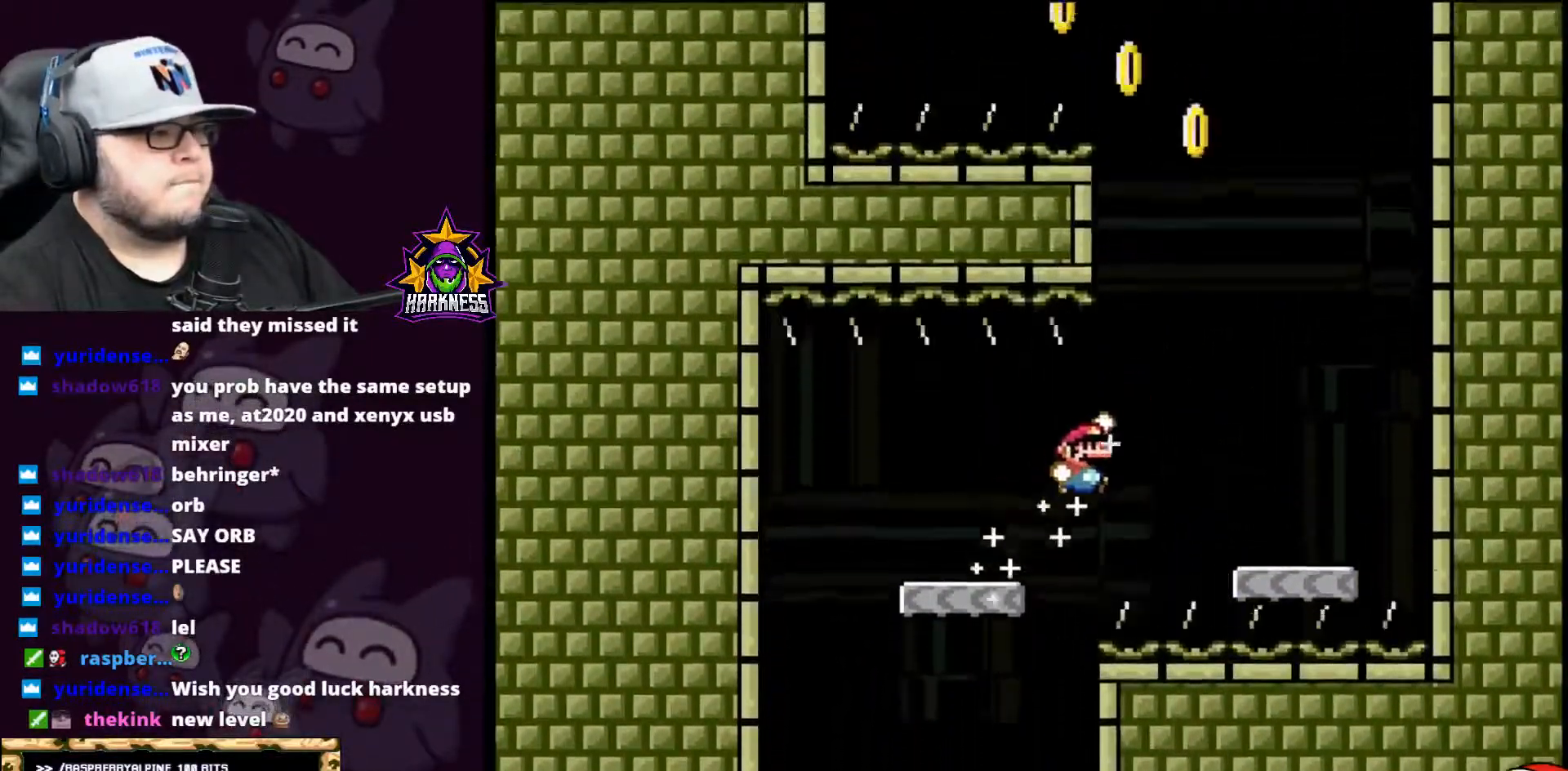
{"buttons": ["Y"], "events": [[50, "B", "up"], [267, "DPAD_RIGHT", "up"], [334, "DPAD_LEFT", "down"], [451, "DPAD_LEFT", "up"]]}
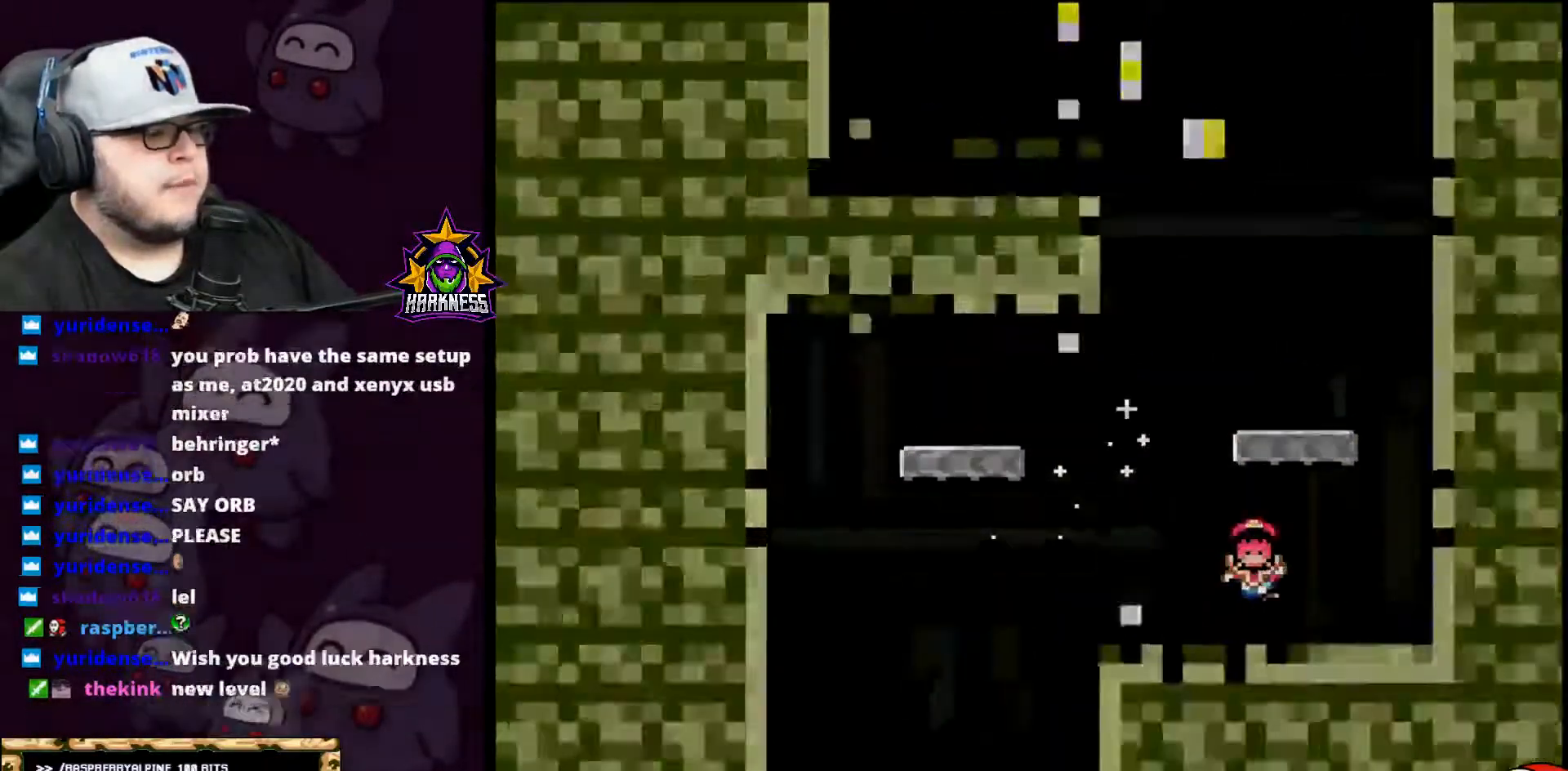
{"buttons": [], "events": [[66, "Y", "up"]]}
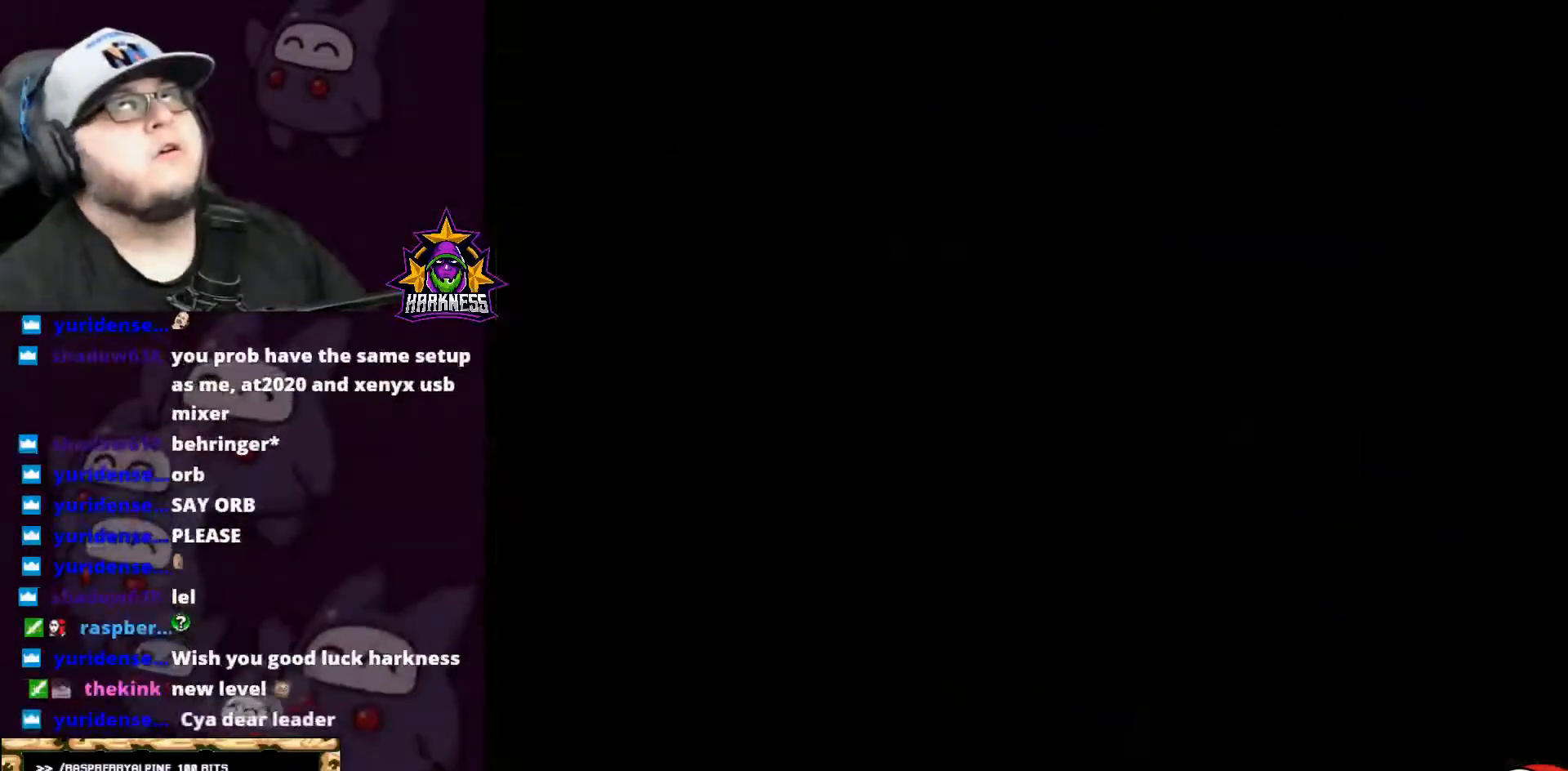
{"buttons": []}
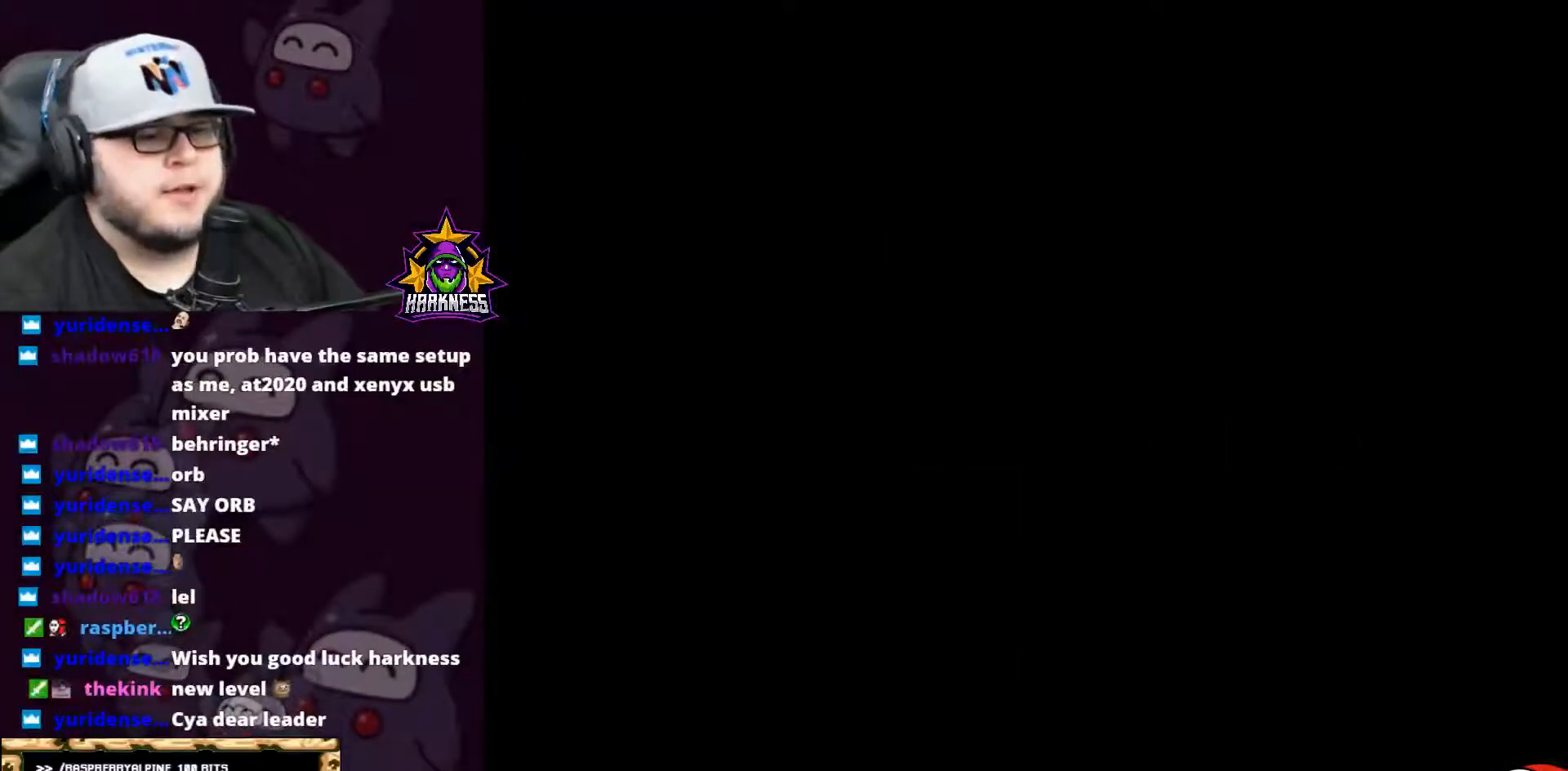
{"buttons": [], "events": []}
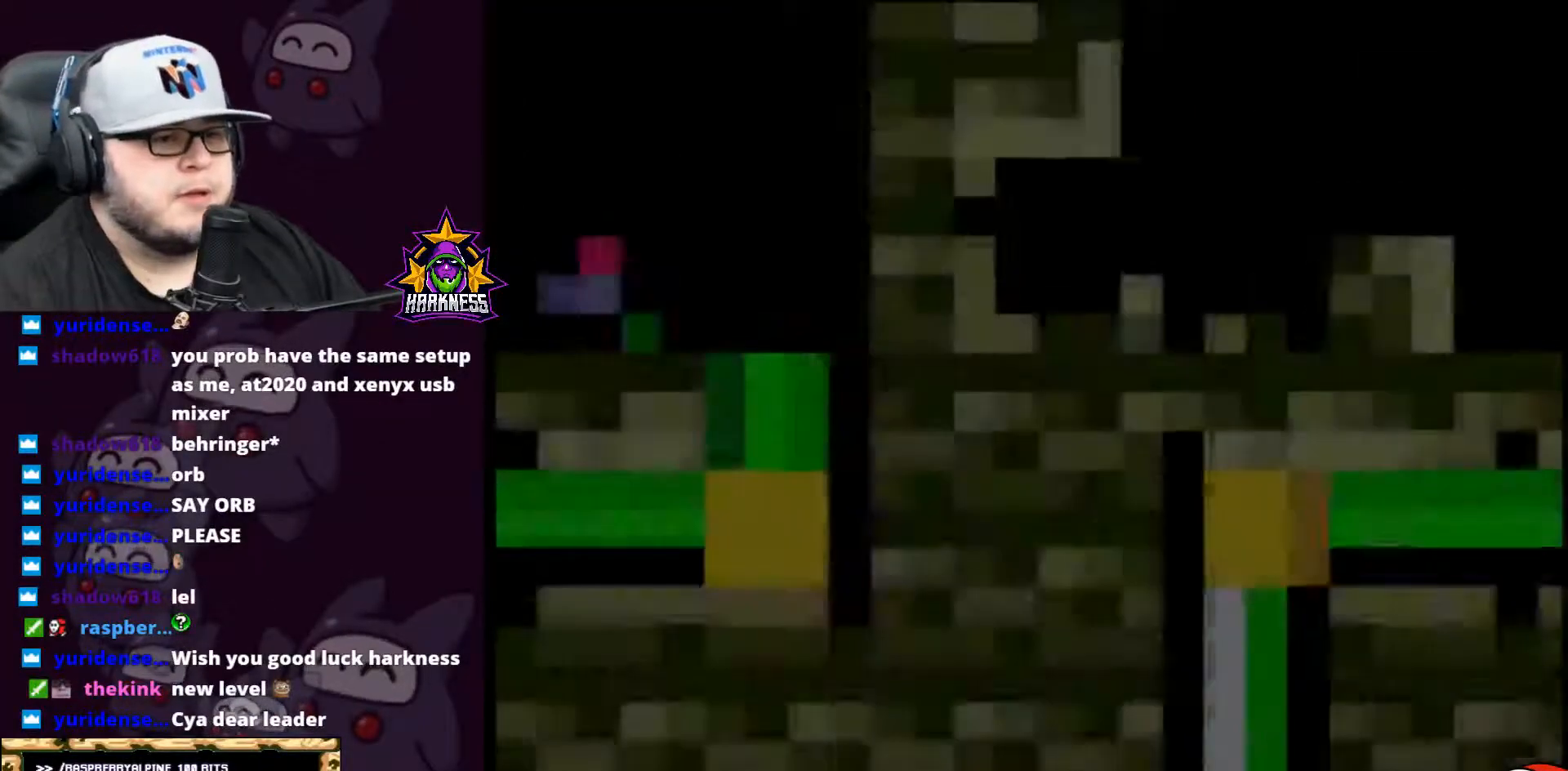
{"buttons": ["X", "DPAD_RIGHT"], "events": [[200, "X", "down"], [417, "DPAD_RIGHT", "down"]]}
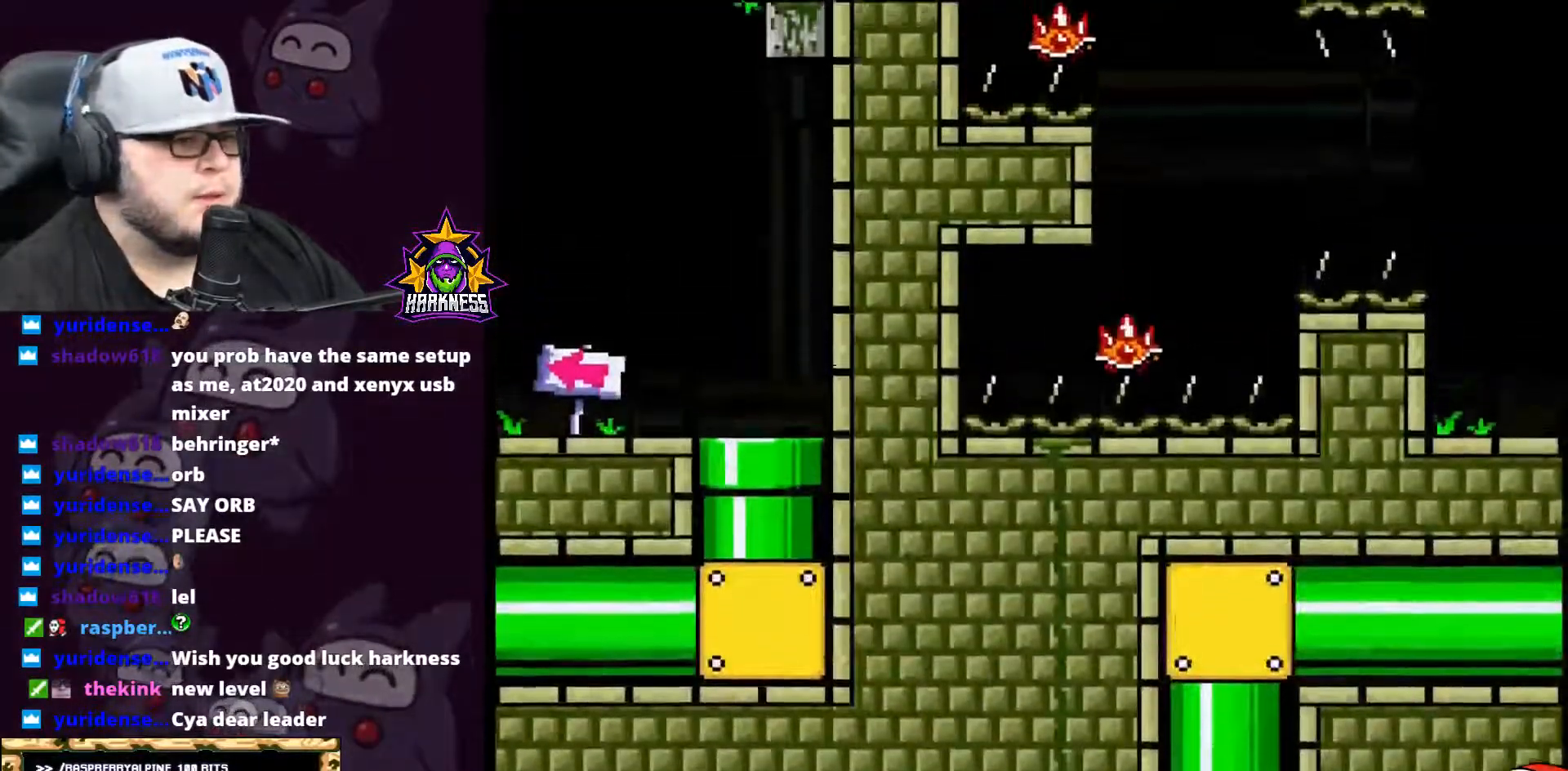
{"buttons": ["X", "DPAD_LEFT"], "events": [[417, "DPAD_RIGHT", "up"], [450, "DPAD_LEFT", "down"]]}
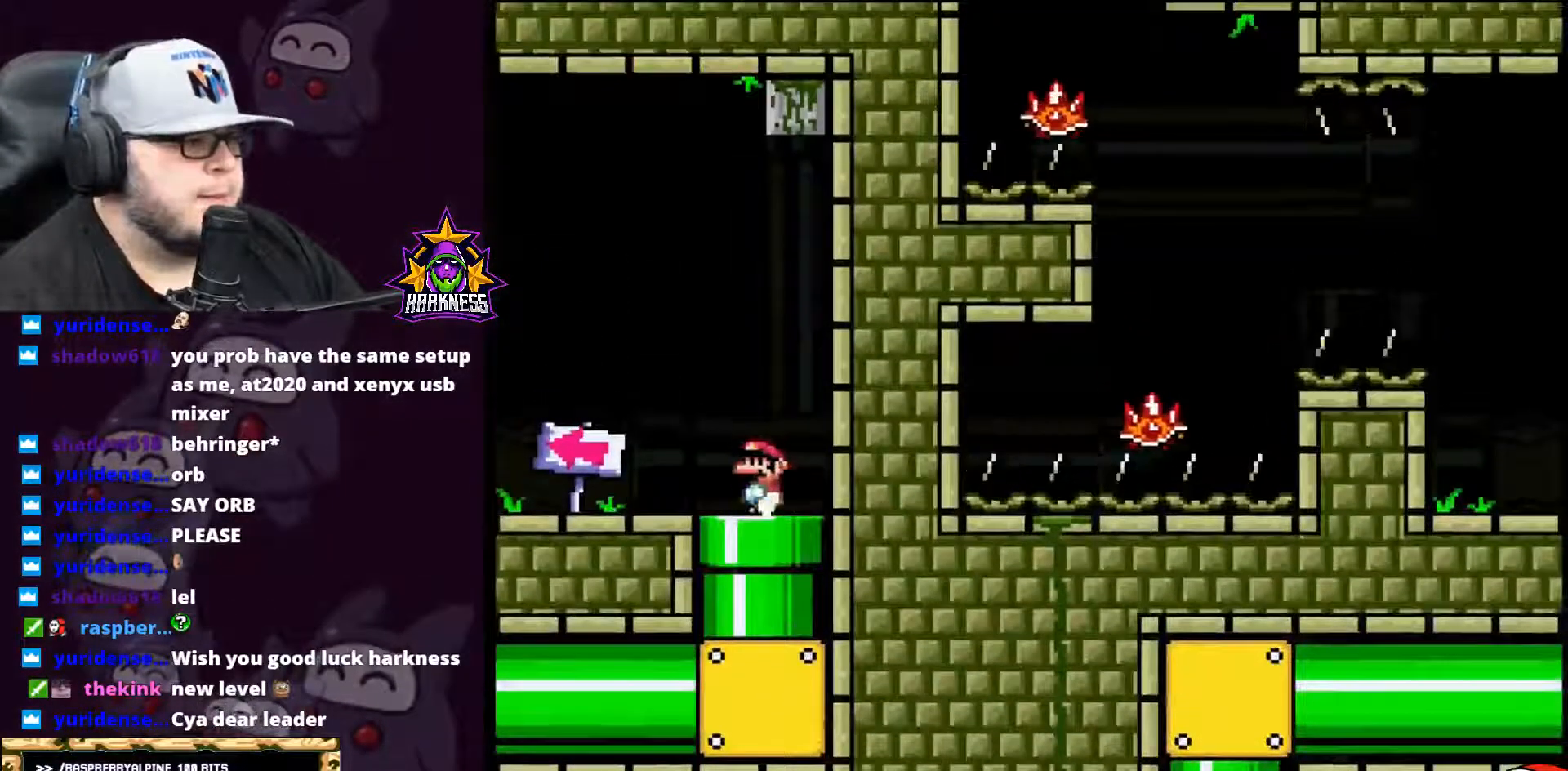
{"buttons": ["X", "DPAD_LEFT"], "events": []}
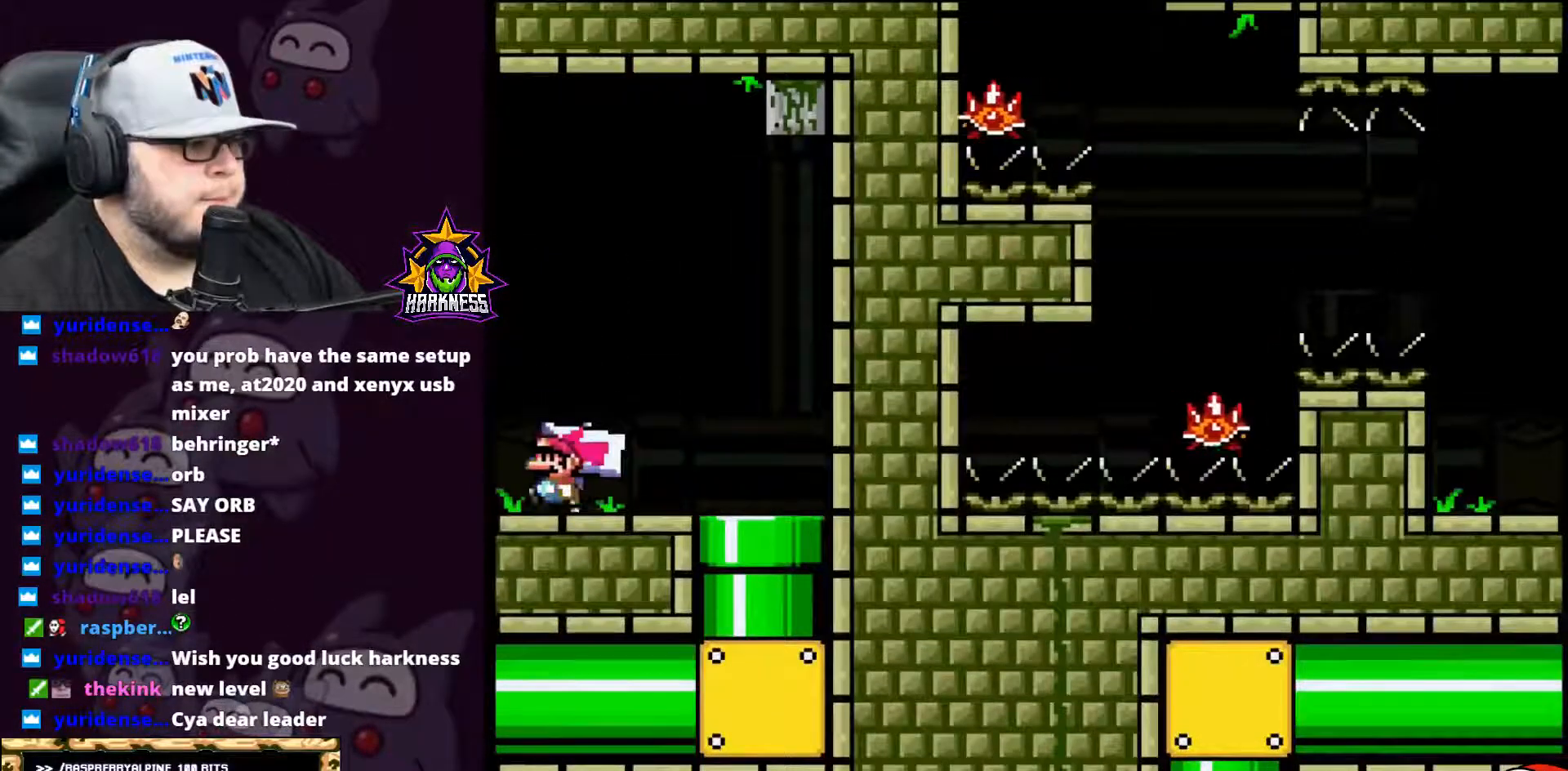
{"buttons": ["A", "X", "DPAD_LEFT"], "events": [[233, "A", "down"]]}
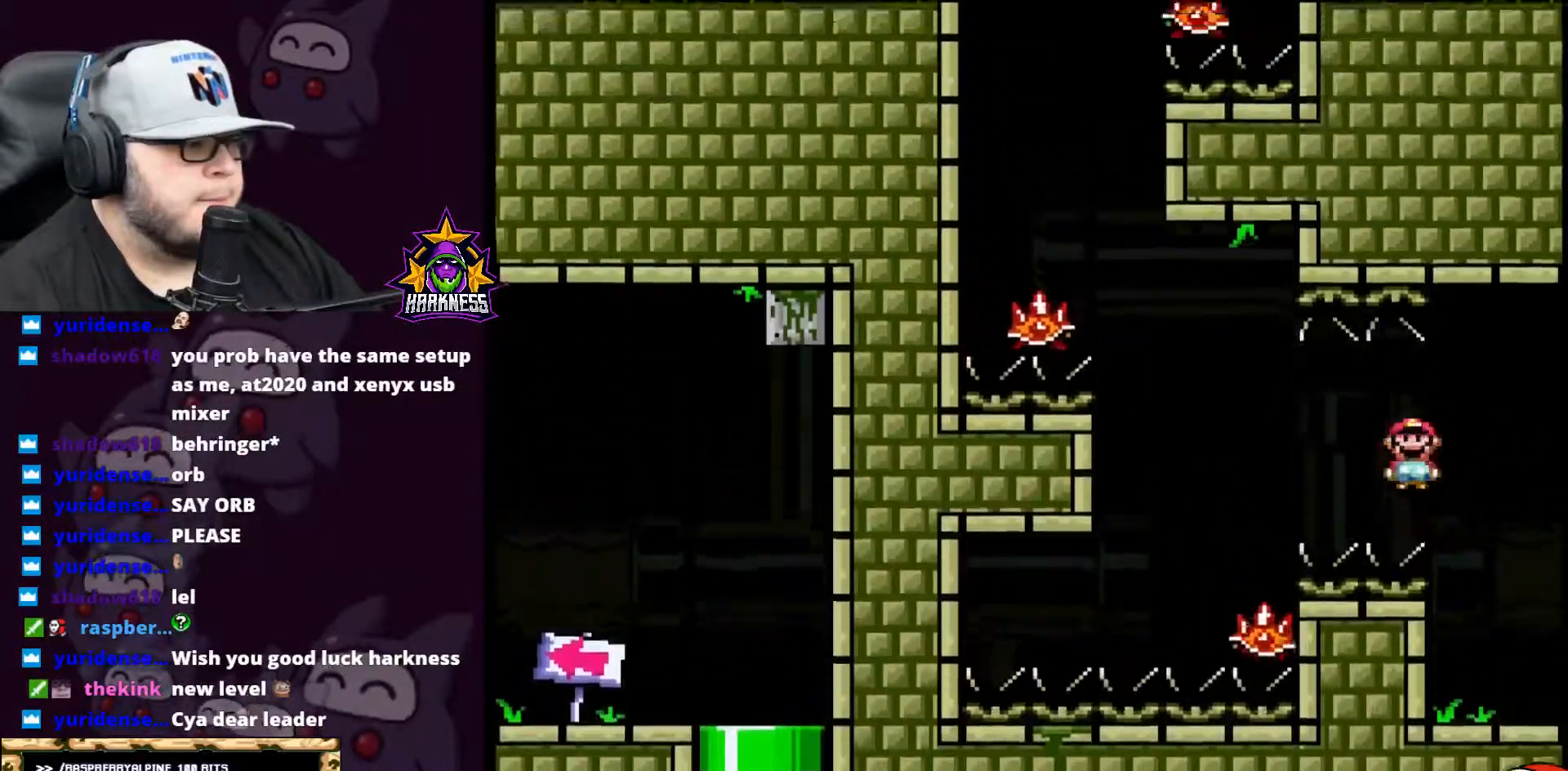
{"buttons": ["A", "X", "DPAD_LEFT"], "events": [[267, "DPAD_LEFT", "up"], [300, "DPAD_RIGHT", "down"], [417, "DPAD_RIGHT", "up"], [451, "DPAD_LEFT", "down"]]}
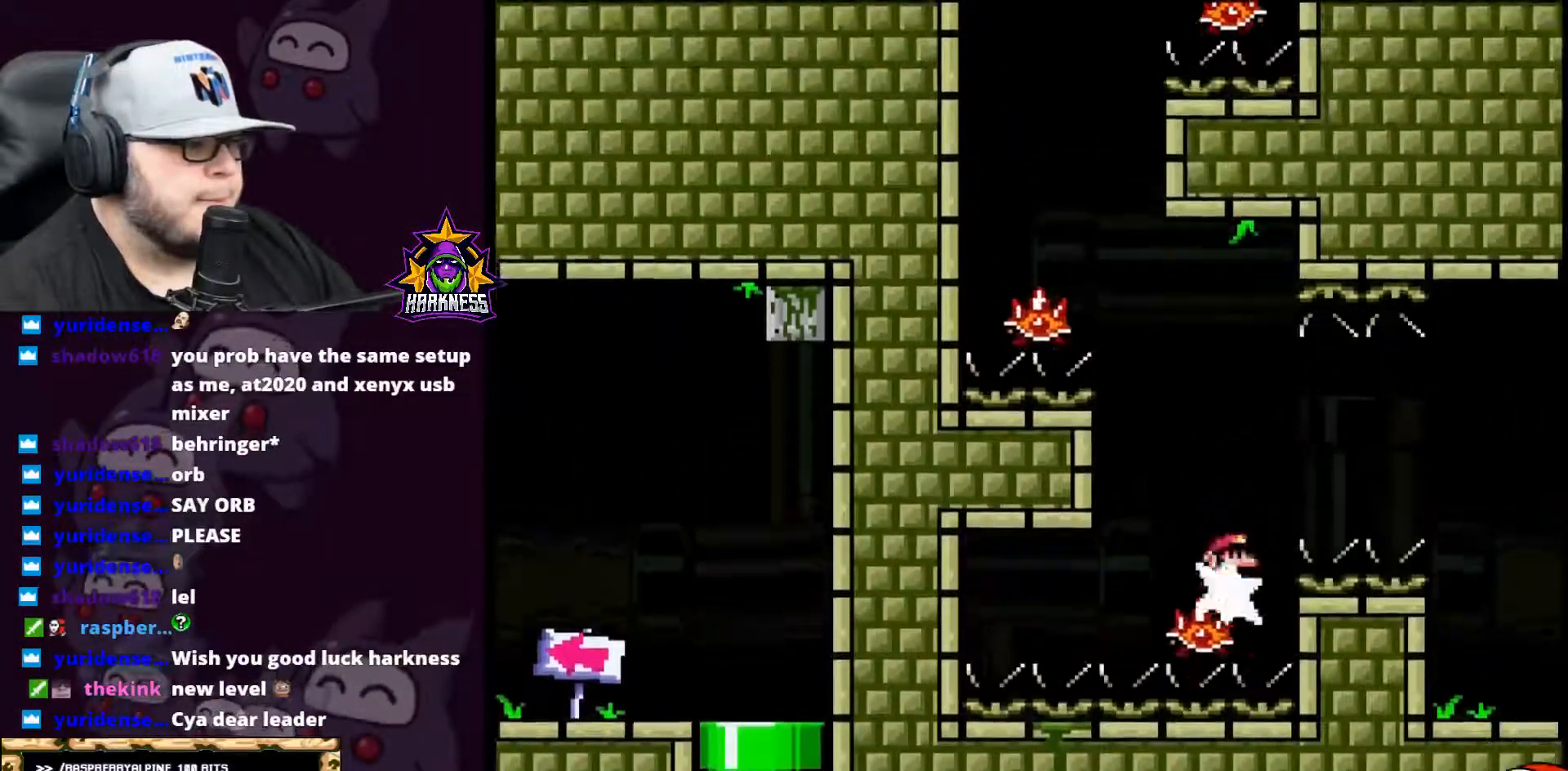
{"buttons": ["A", "X", "DPAD_UP"], "events": [[184, "DPAD_LEFT", "up"], [501, "DPAD_UP", "down"]]}
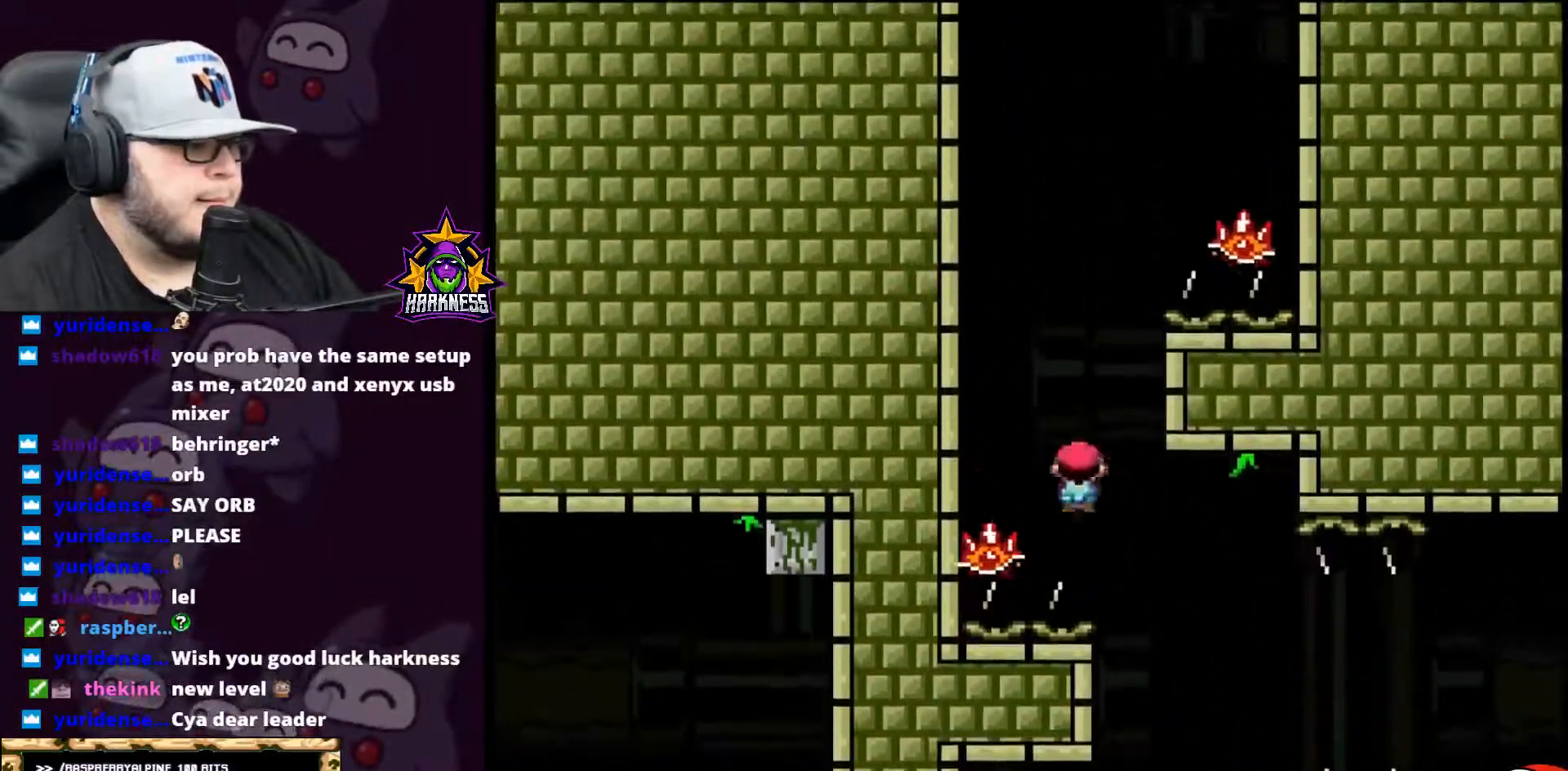
{"buttons": ["A", "X", "DPAD_RIGHT"], "events": [[33, "DPAD_UP", "up"], [66, "DPAD_RIGHT", "down"], [166, "DPAD_RIGHT", "up"], [183, "DPAD_UP", "down"], [216, "DPAD_LEFT", "down"], [216, "DPAD_UP", "up"], [316, "DPAD_LEFT", "up"], [316, "DPAD_UP", "down"], [350, "DPAD_RIGHT", "down"], [350, "DPAD_UP", "up"]]}
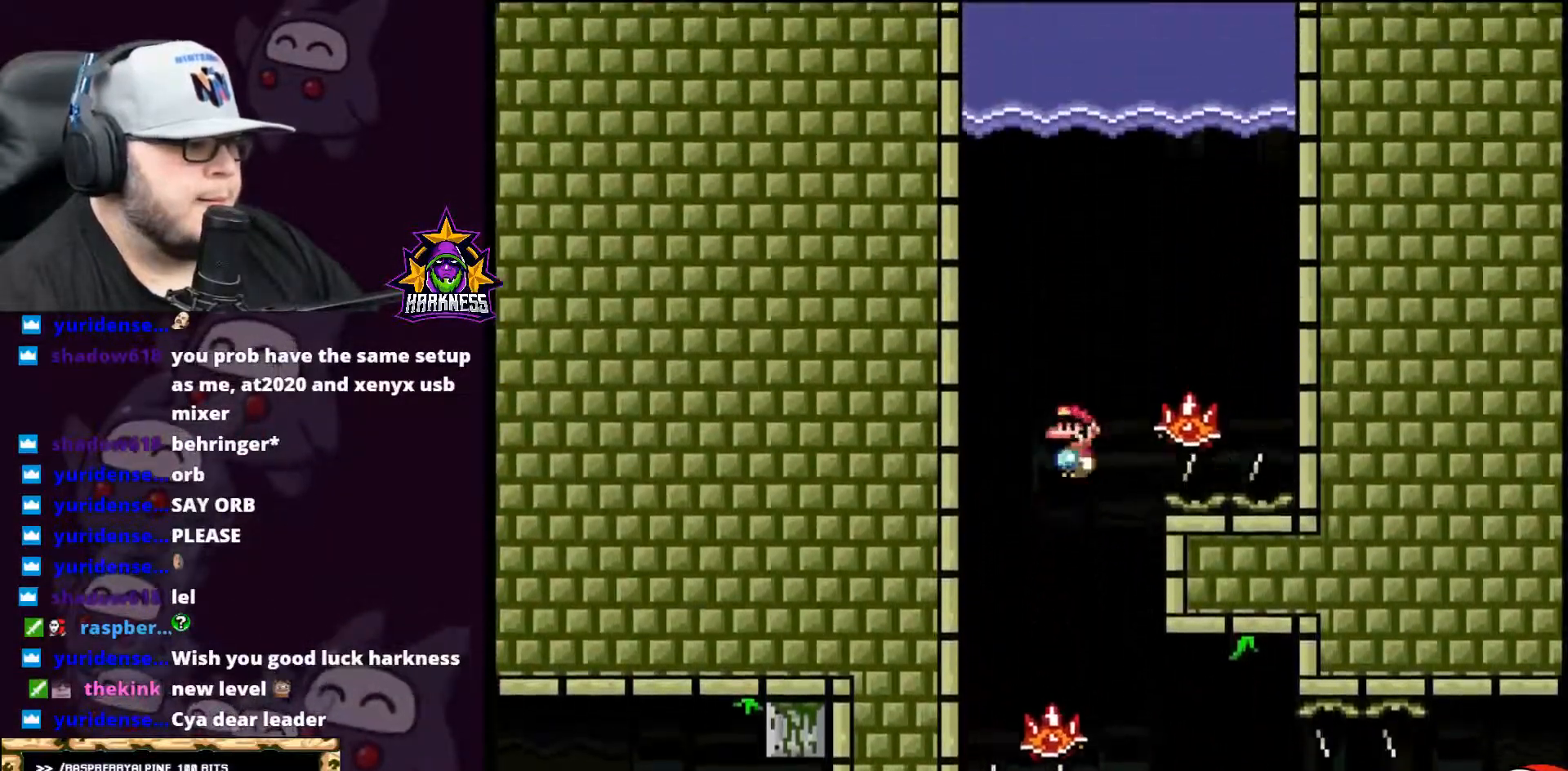
{"buttons": ["A", "X", "DPAD_LEFT"], "events": [[217, "DPAD_RIGHT", "up"], [250, "DPAD_LEFT", "down"]]}
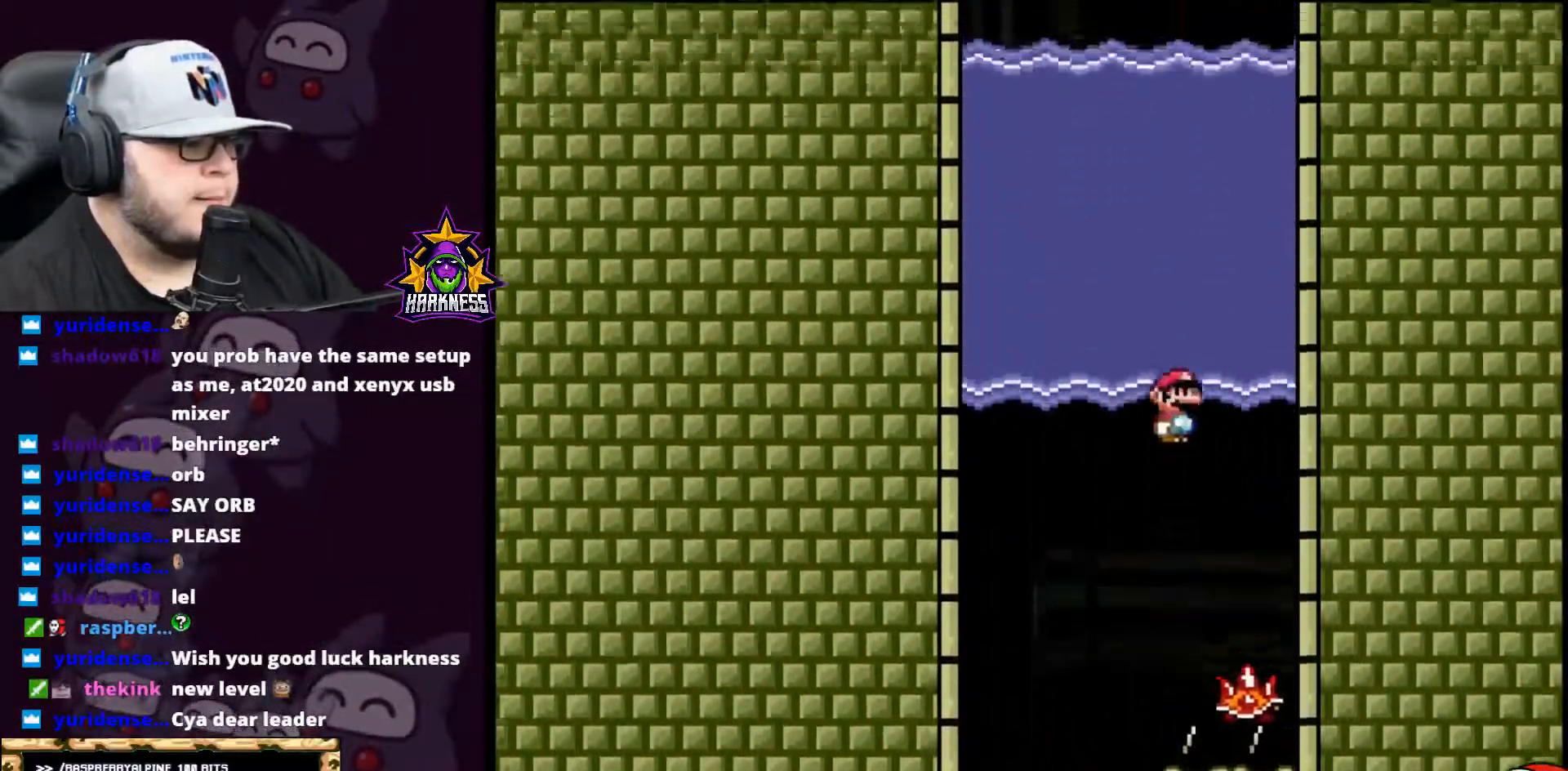
{"buttons": ["B", "Y", "DPAD_UP"], "events": [[283, "A", "up"], [283, "X", "up"], [283, "Y", "down"], [433, "DPAD_LEFT", "up"], [467, "B", "down"], [467, "DPAD_UP", "down"]]}
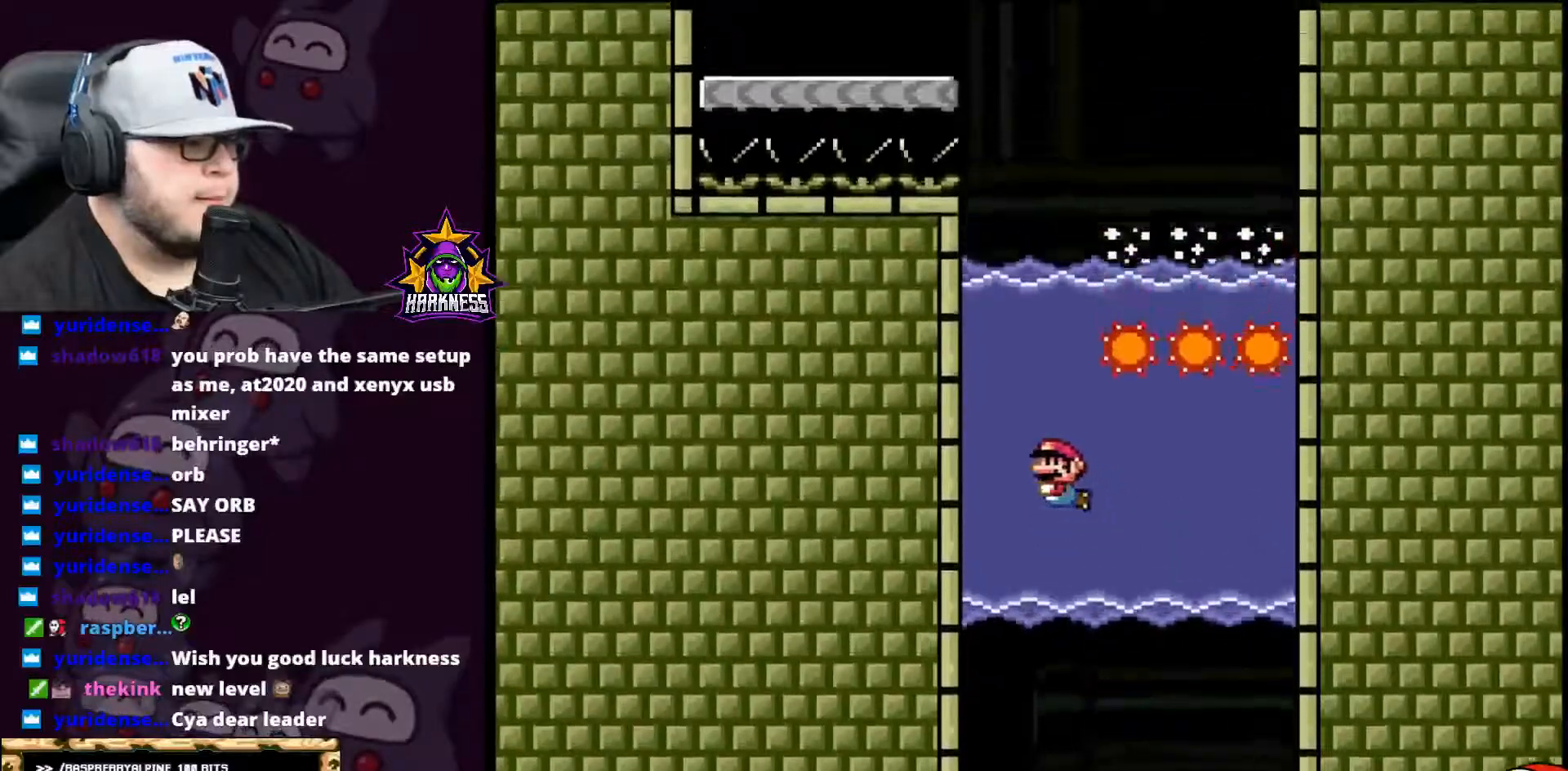
{"buttons": ["B", "Y", "DPAD_UP"], "events": [[33, "DPAD_UP", "up"], [67, "DPAD_LEFT", "down"], [100, "B", "up"], [150, "DPAD_LEFT", "up"], [150, "DPAD_UP", "down"], [284, "DPAD_UP", "up"], [317, "DPAD_RIGHT", "down"], [384, "B", "down"], [384, "DPAD_RIGHT", "up"], [434, "DPAD_UP", "down"]]}
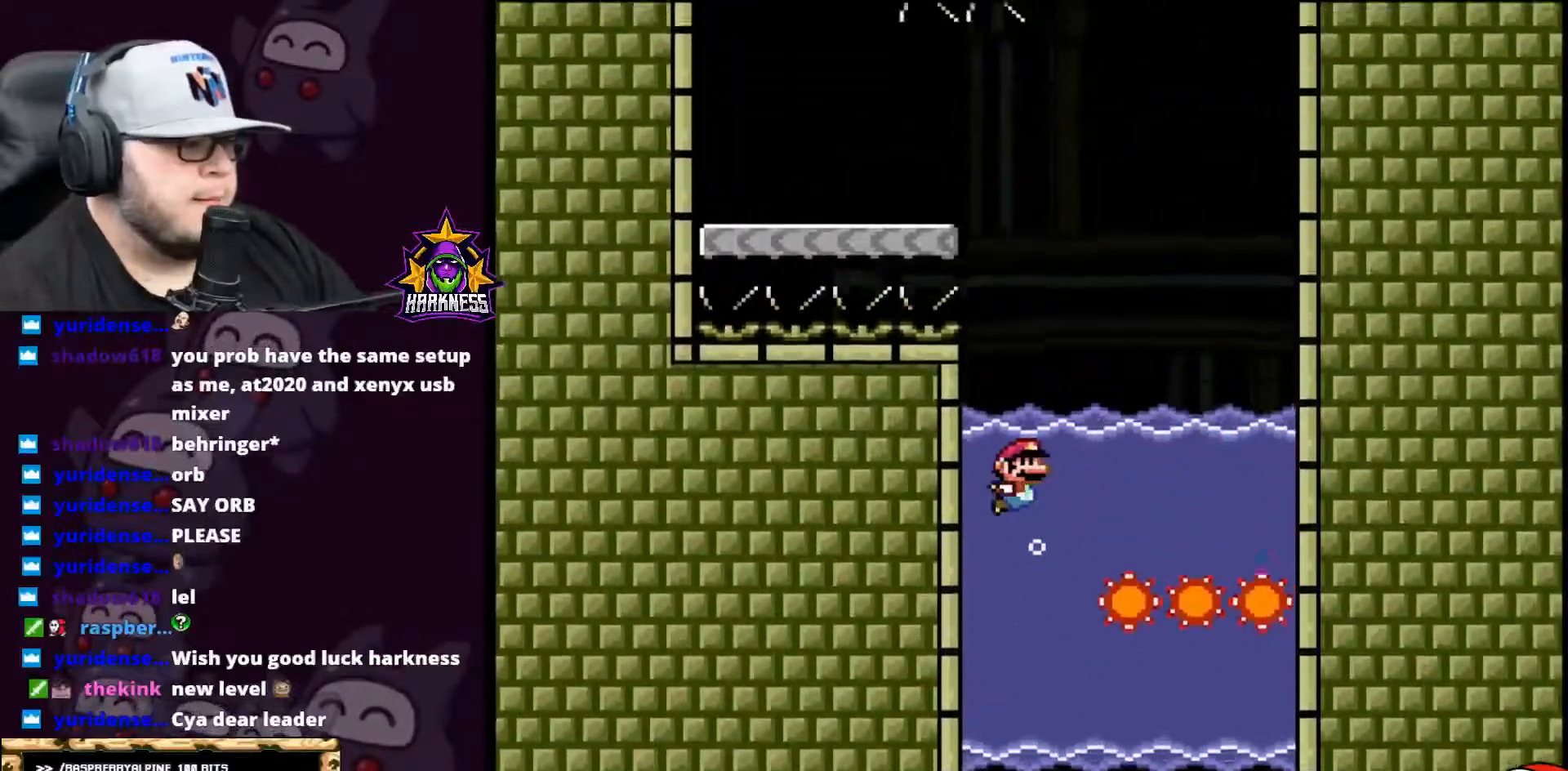
{"buttons": ["B", "Y", "DPAD_UP"], "events": []}
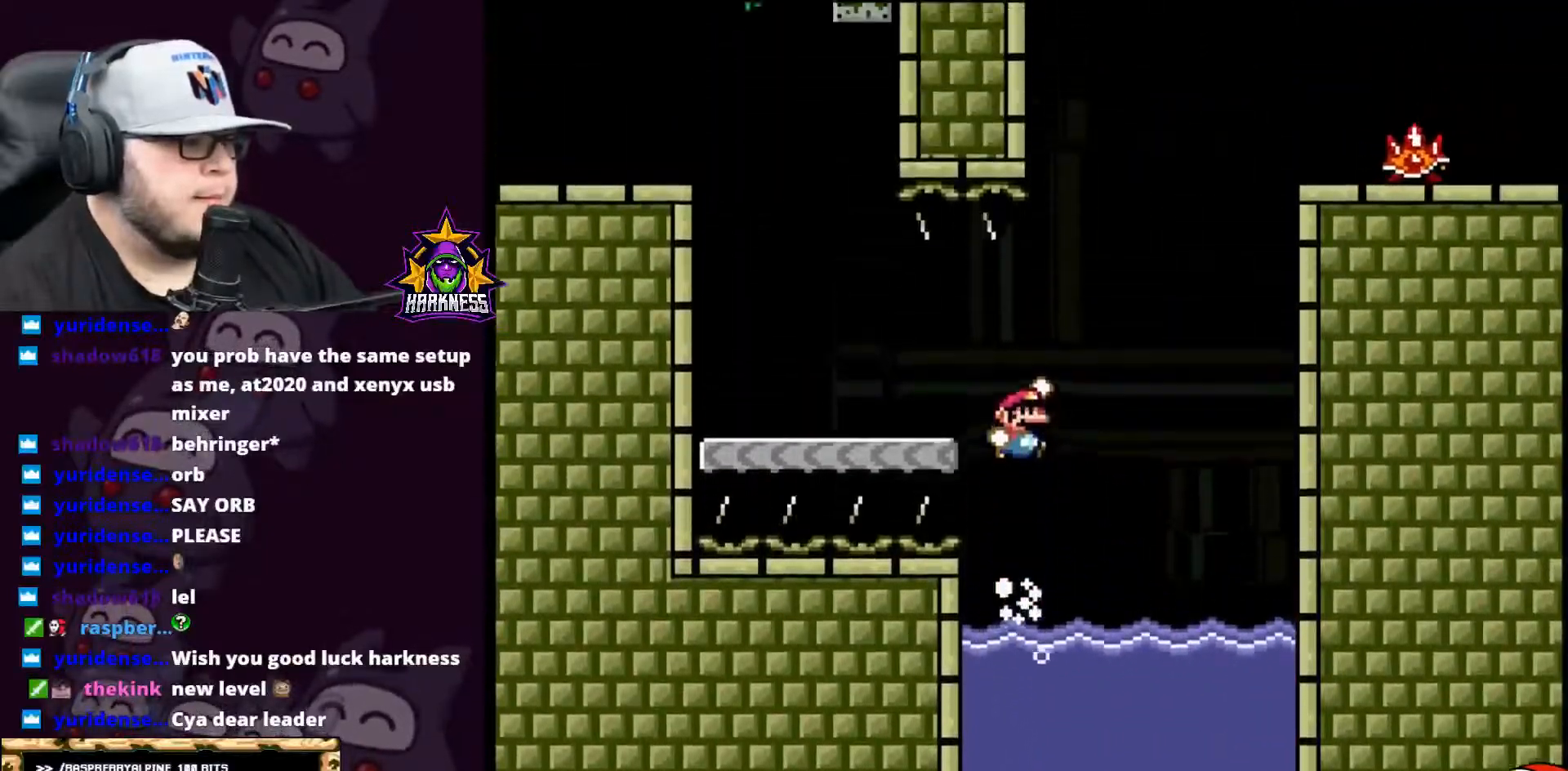
{"buttons": ["B", "Y", "DPAD_UP"], "events": [[33, "DPAD_LEFT", "down"], [33, "DPAD_UP", "up"], [284, "B", "up"], [434, "DPAD_LEFT", "up"], [434, "DPAD_UP", "down"], [467, "B", "down"]]}
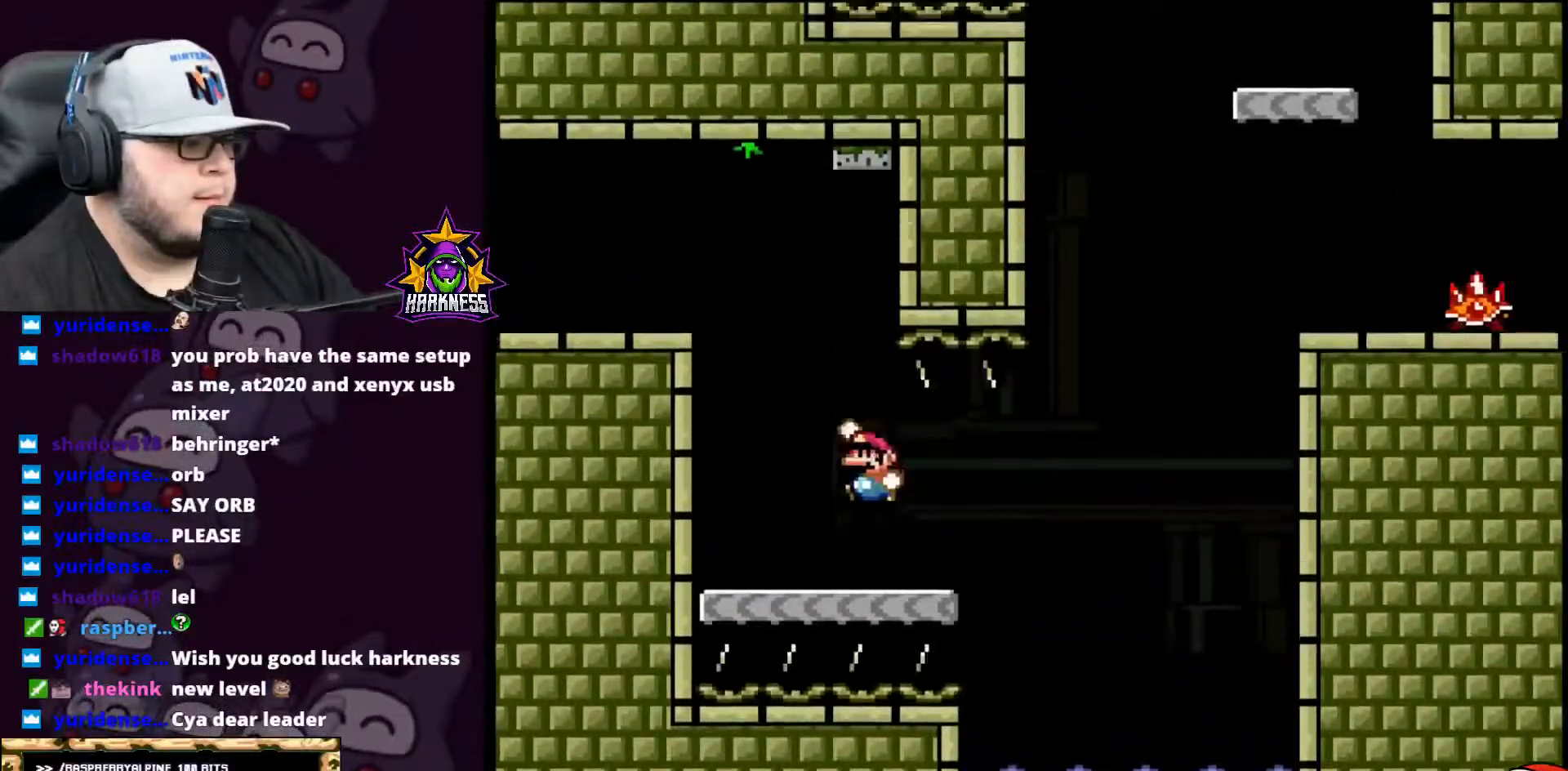
{"buttons": ["A", "X", "DPAD_UP"], "events": [[183, "B", "up"], [283, "Y", "up"], [350, "X", "down"], [433, "DPAD_LEFT", "down"], [467, "DPAD_LEFT", "up"], [500, "A", "down"]]}
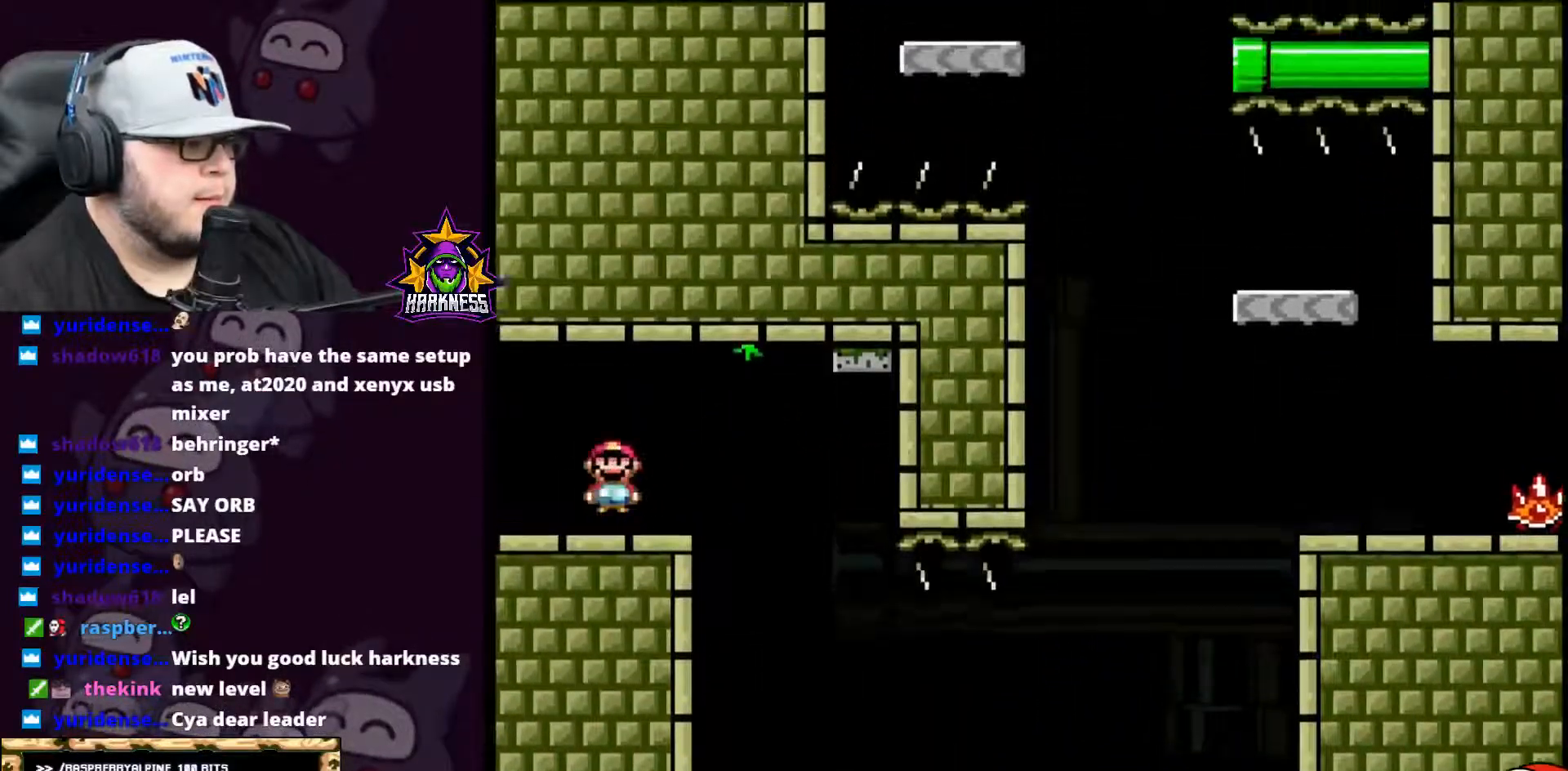
{"buttons": ["Y", "DPAD_UP"], "events": [[100, "DPAD_LEFT", "down"], [117, "DPAD_UP", "up"], [434, "A", "up"], [434, "DPAD_LEFT", "up"], [434, "DPAD_UP", "down"], [467, "X", "up"], [500, "Y", "down"]]}
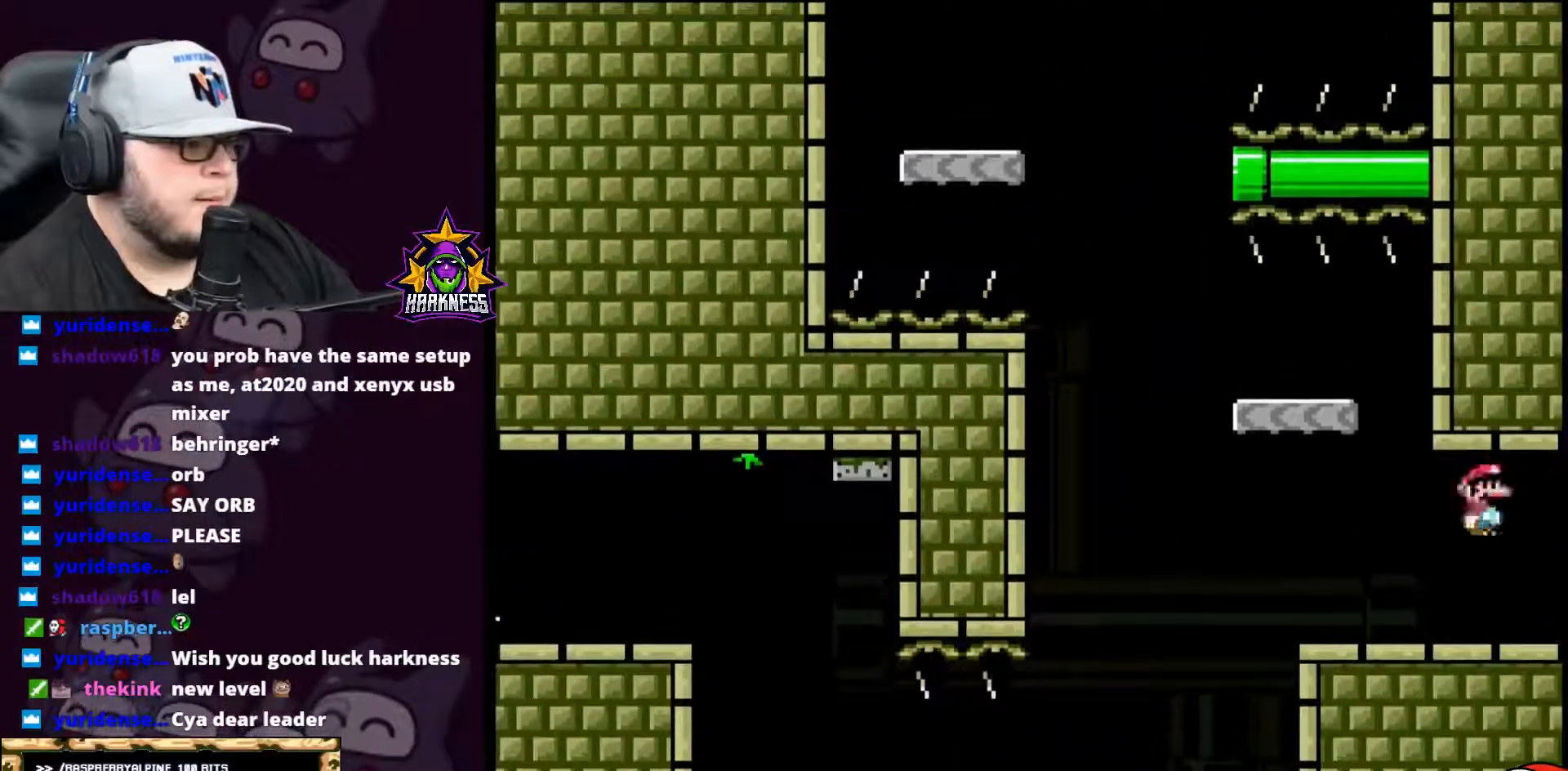
{"buttons": ["B", "Y", "DPAD_LEFT"], "events": [[101, "DPAD_UP", "up"], [151, "DPAD_RIGHT", "down"], [317, "DPAD_RIGHT", "up"], [317, "DPAD_UP", "down"], [351, "DPAD_LEFT", "down"], [351, "DPAD_UP", "up"], [384, "B", "down"]]}
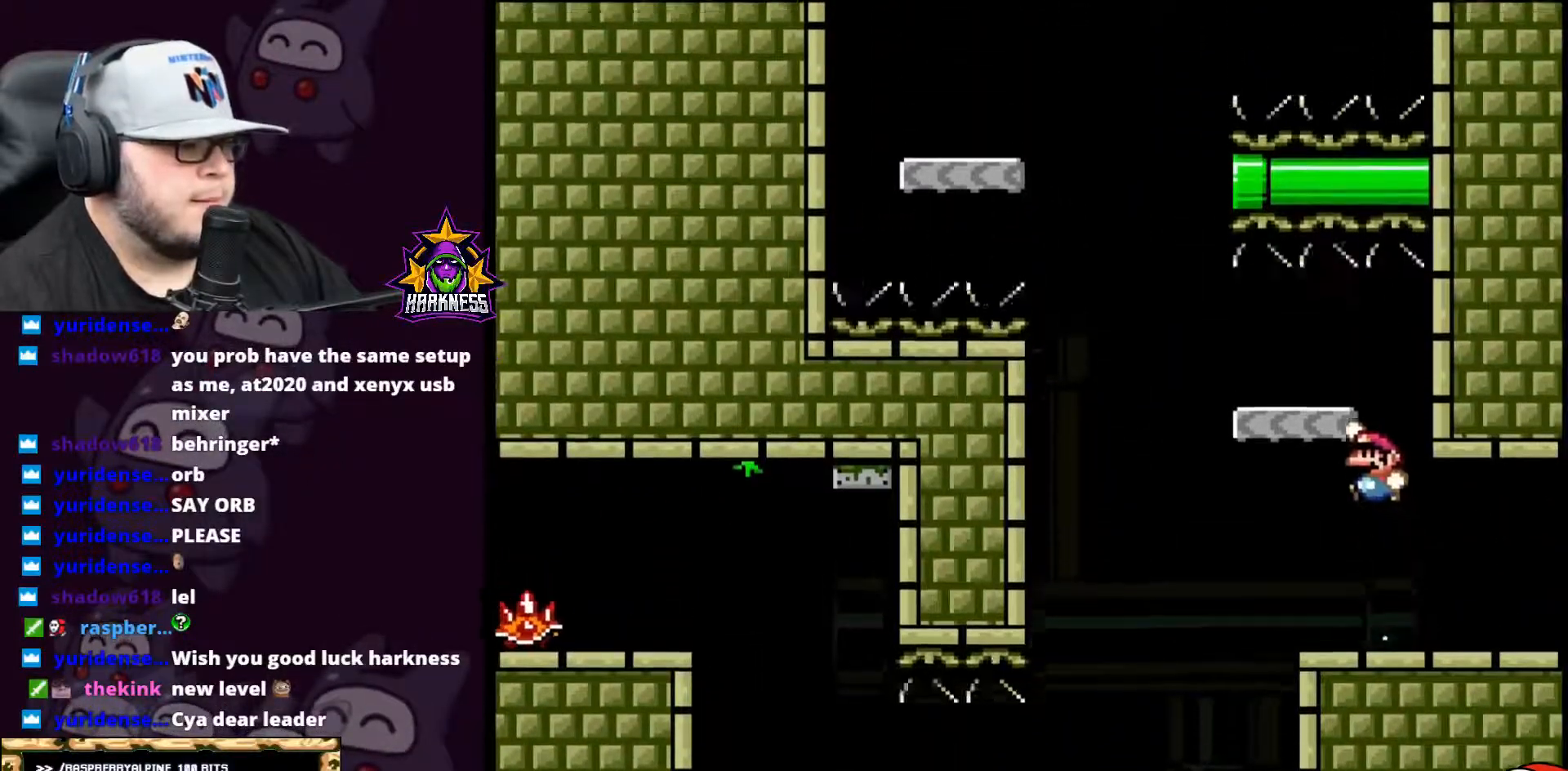
{"buttons": ["B", "Y", "DPAD_LEFT"], "events": [[100, "DPAD_LEFT", "up"], [133, "DPAD_UP", "down"], [250, "B", "up"], [284, "DPAD_UP", "up"], [317, "DPAD_LEFT", "down"], [434, "B", "down"]]}
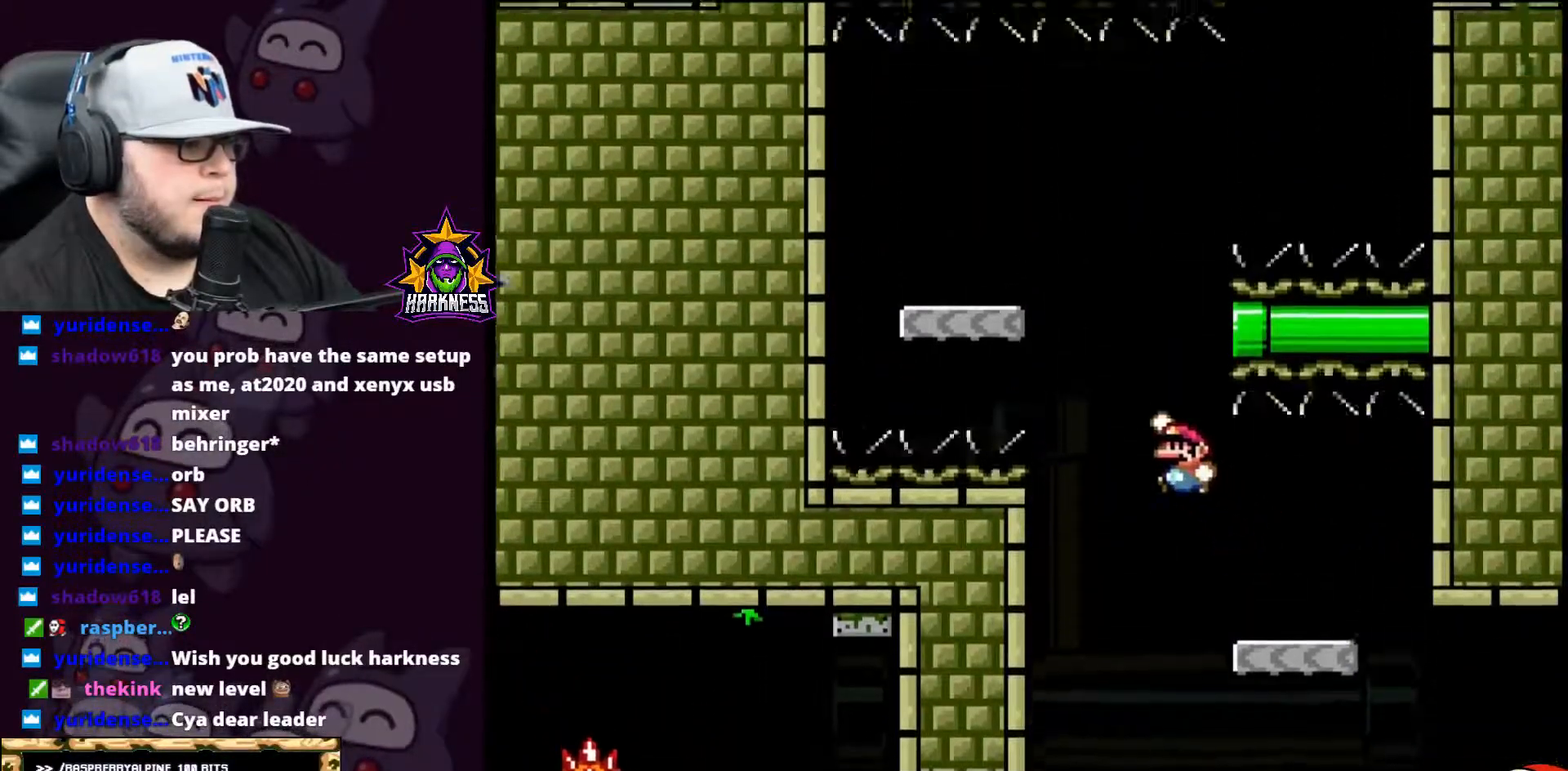
{"buttons": ["Y"], "events": [[316, "DPAD_LEFT", "up"], [350, "DPAD_UP", "down"], [367, "DPAD_UP", "up"], [400, "B", "up"], [433, "DPAD_UP", "down"], [467, "DPAD_UP", "up"]]}
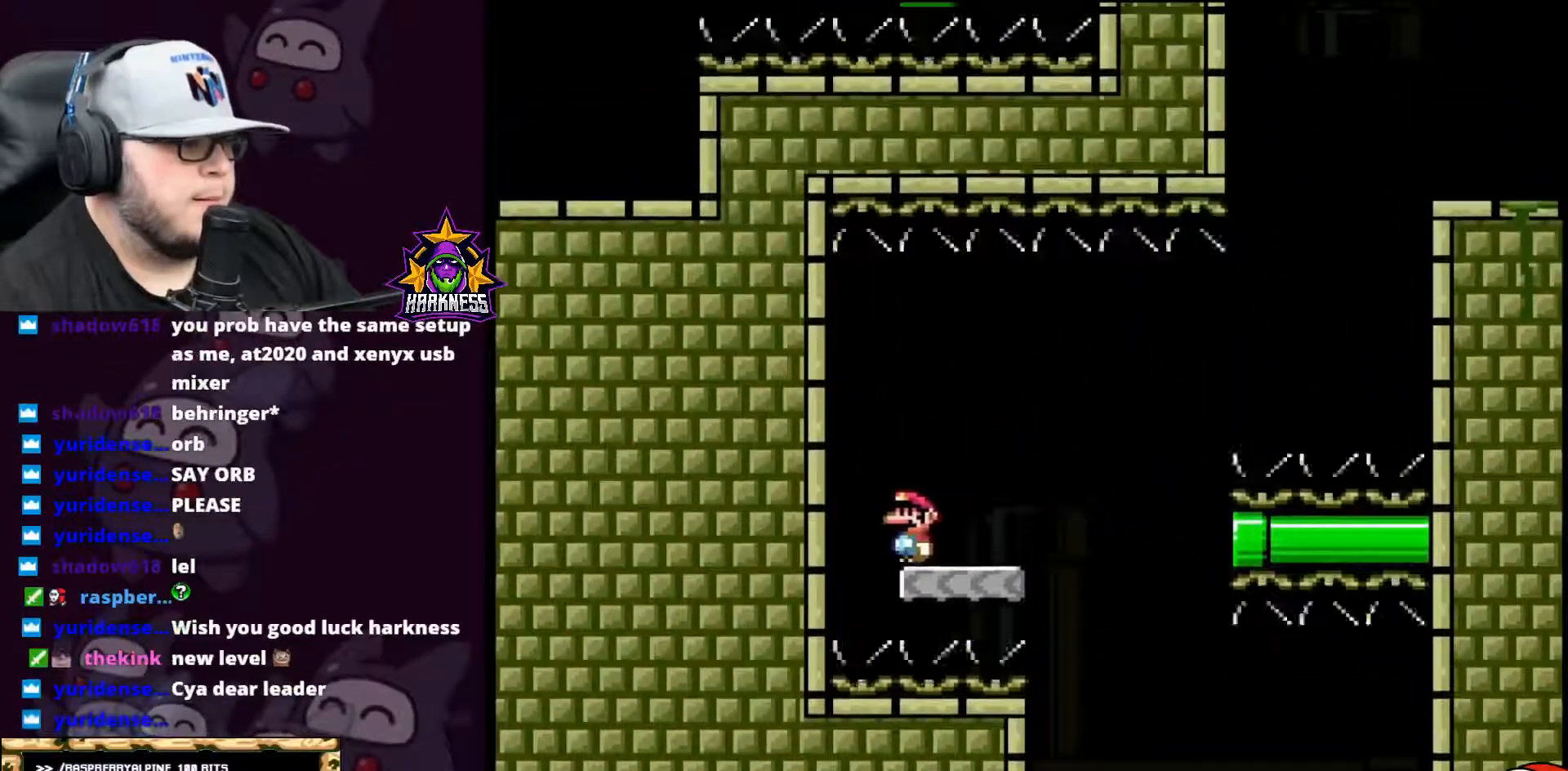
{"buttons": ["Y"], "events": [[67, "DPAD_RIGHT", "down"], [100, "DPAD_RIGHT", "up"], [184, "B", "down"], [217, "DPAD_UP", "down"], [250, "DPAD_RIGHT", "down"], [250, "DPAD_UP", "up"], [350, "B", "up"], [384, "DPAD_RIGHT", "up"]]}
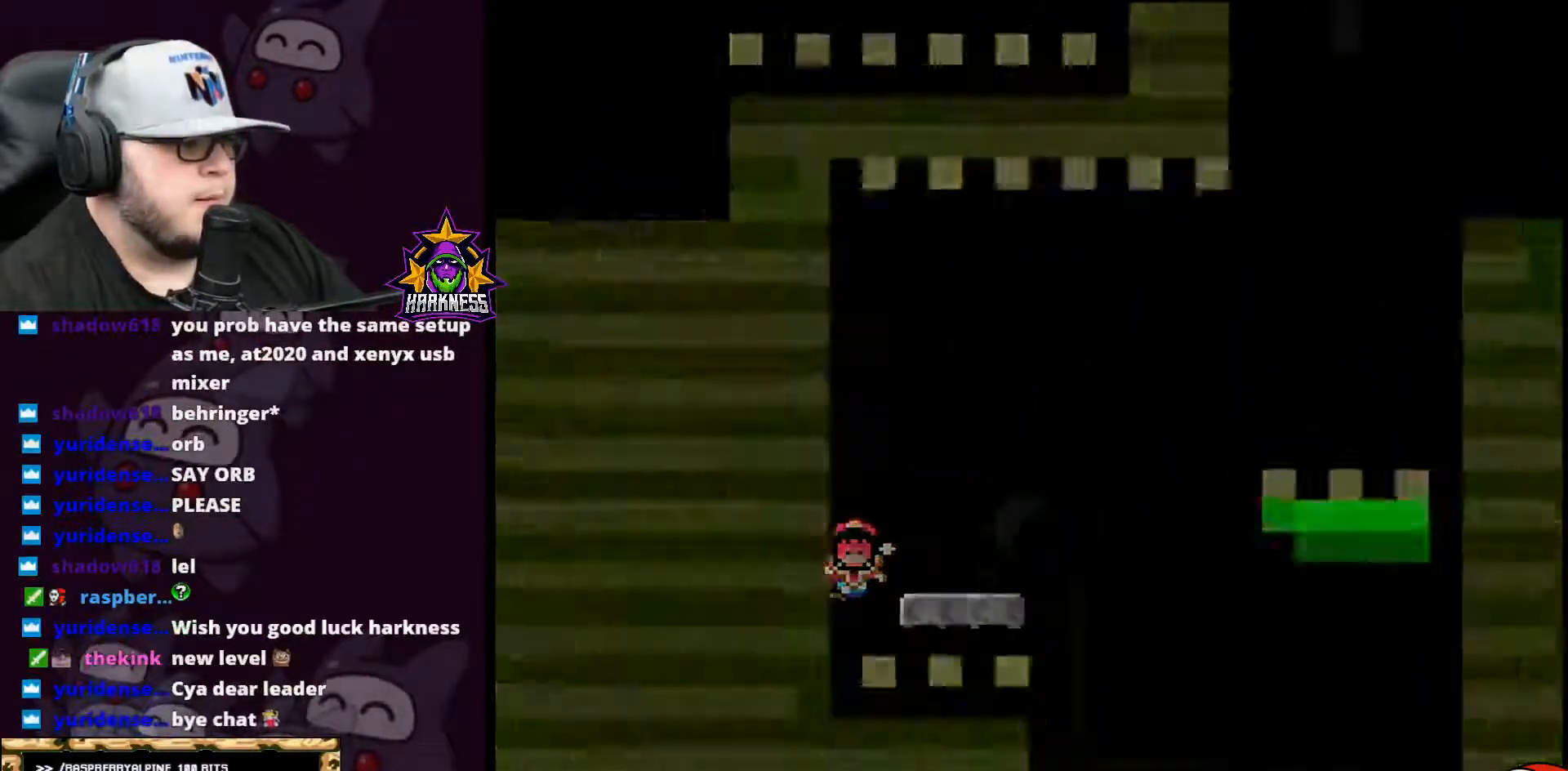
{"buttons": ["Y"], "events": []}